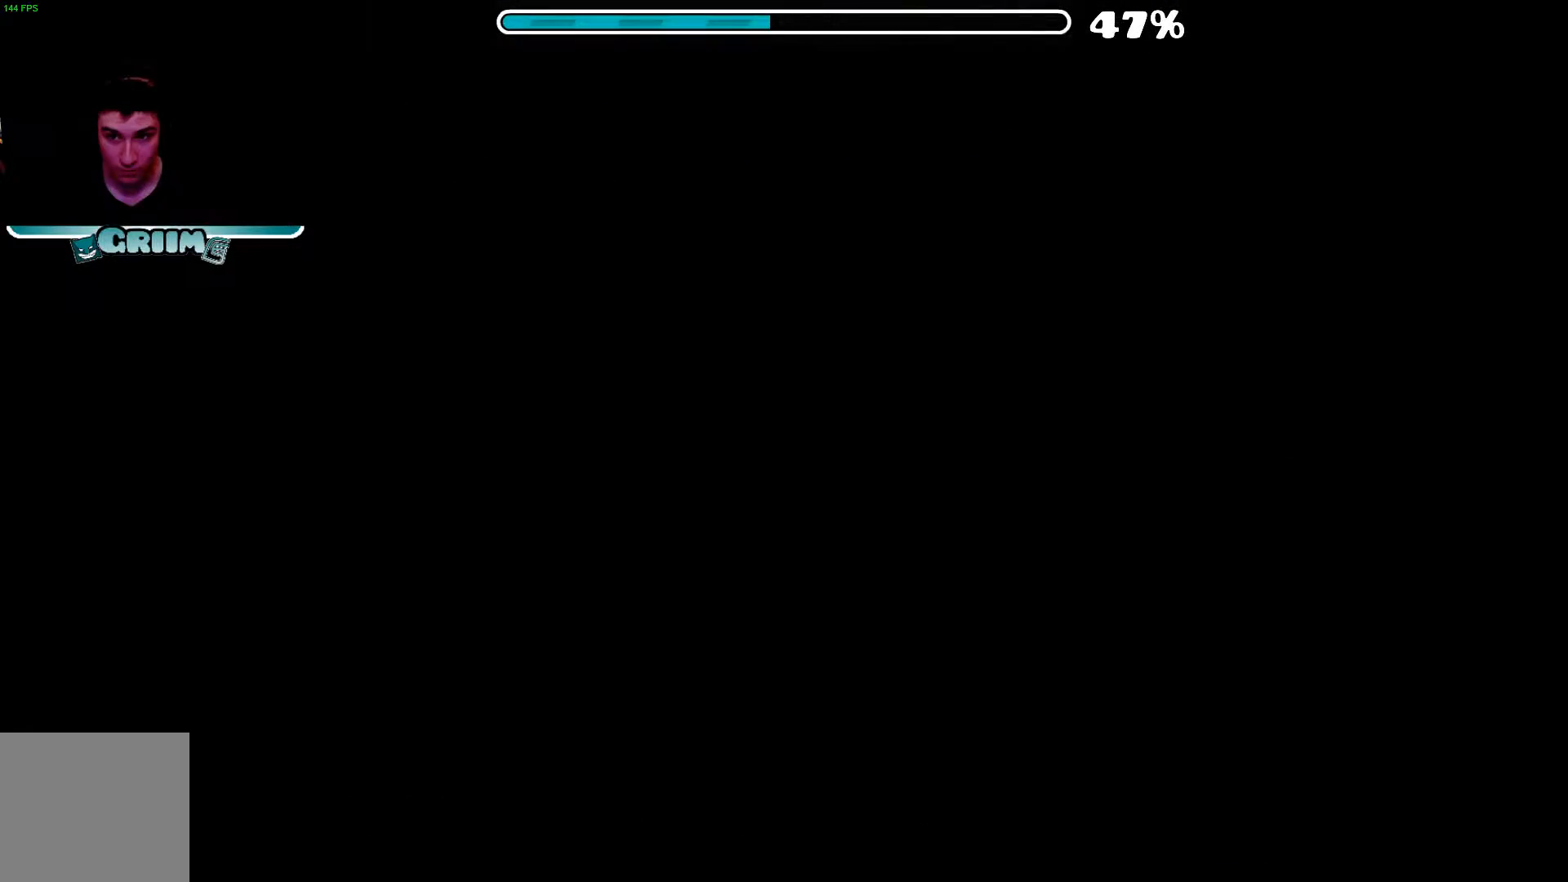
Gameplay with a controller (Xbox layout); each line is a JSON object with the inputs held at the frame after it. "events" lists button and stick changes between this image and that frame as [ms after this image, input, new state], when the widget could be followed in between. Not read: L3 R3.
{"buttons": [], "left_stick": "center", "right_stick": "center", "events": [[20, "A", "down"], [100, "A", "up"]]}
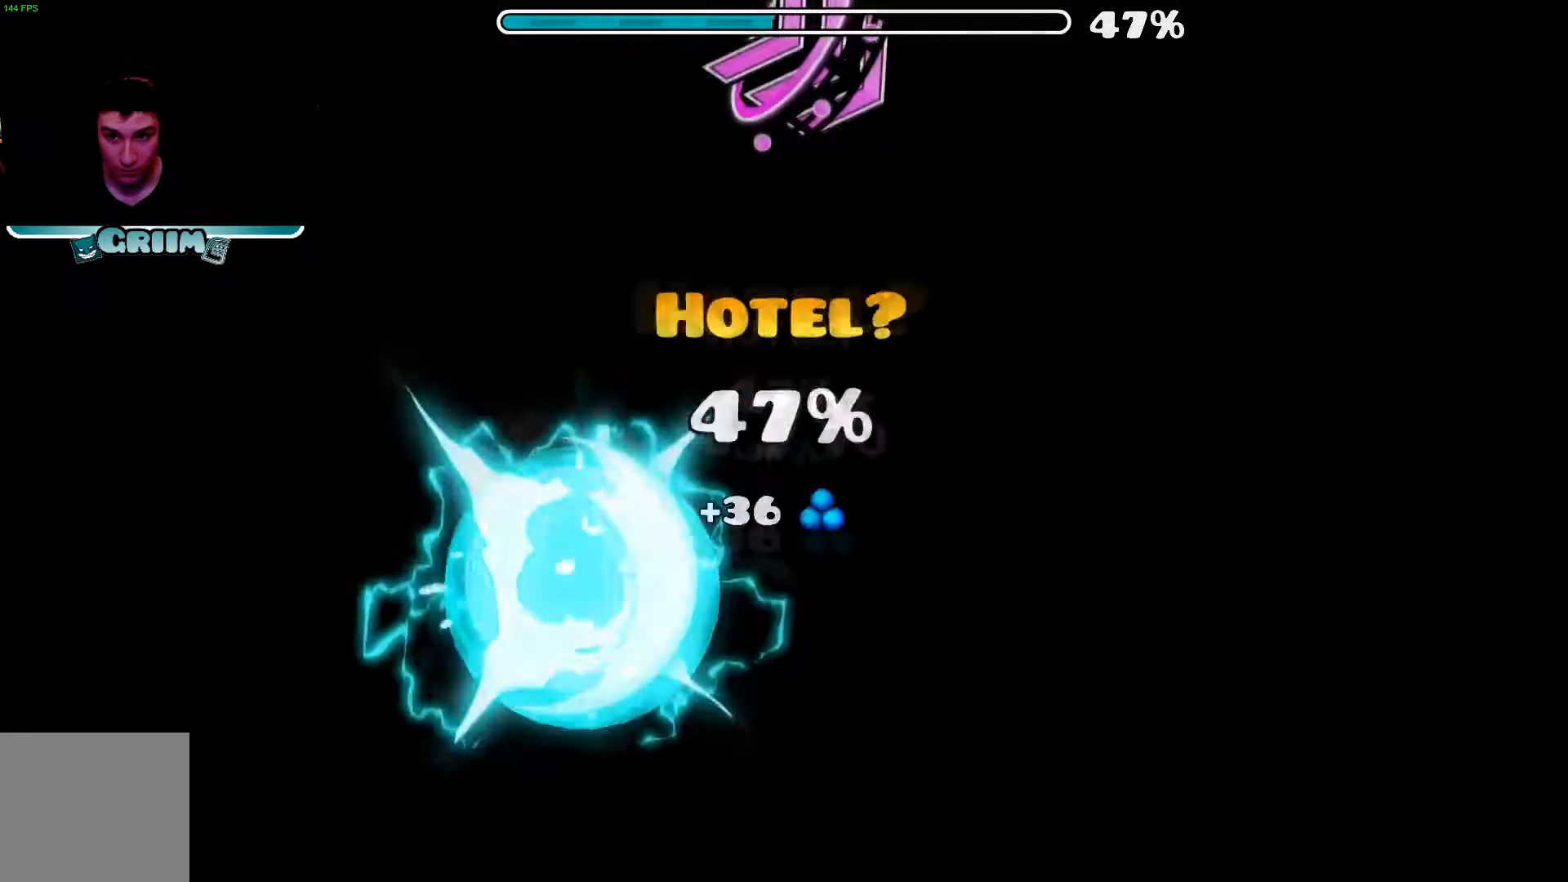
{"buttons": [], "left_stick": "center", "right_stick": "center", "events": []}
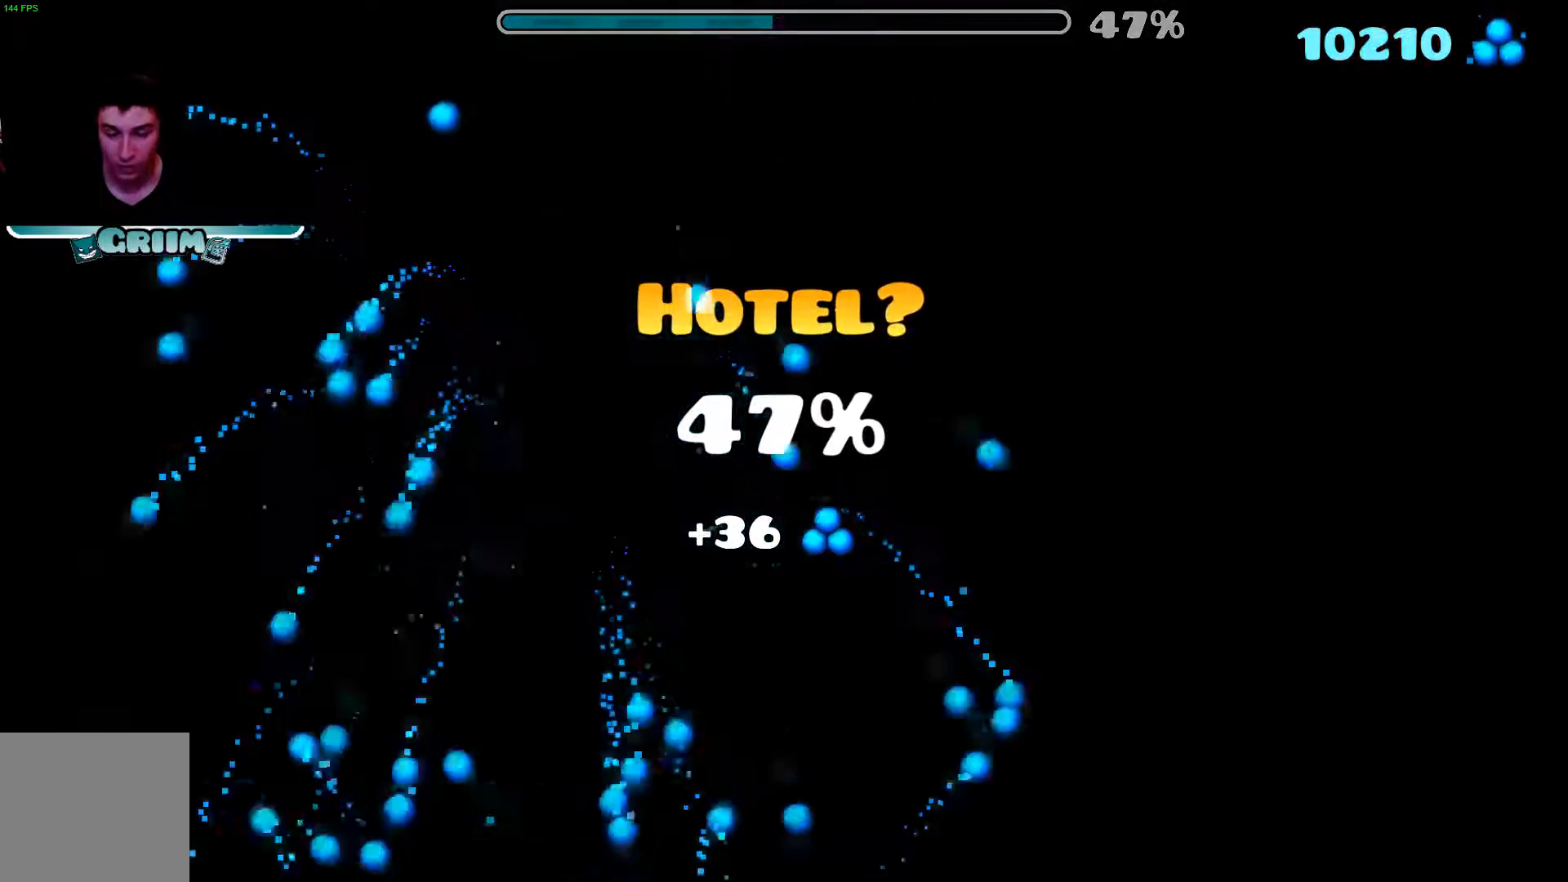
{"buttons": [], "left_stick": "center", "right_stick": "center", "events": []}
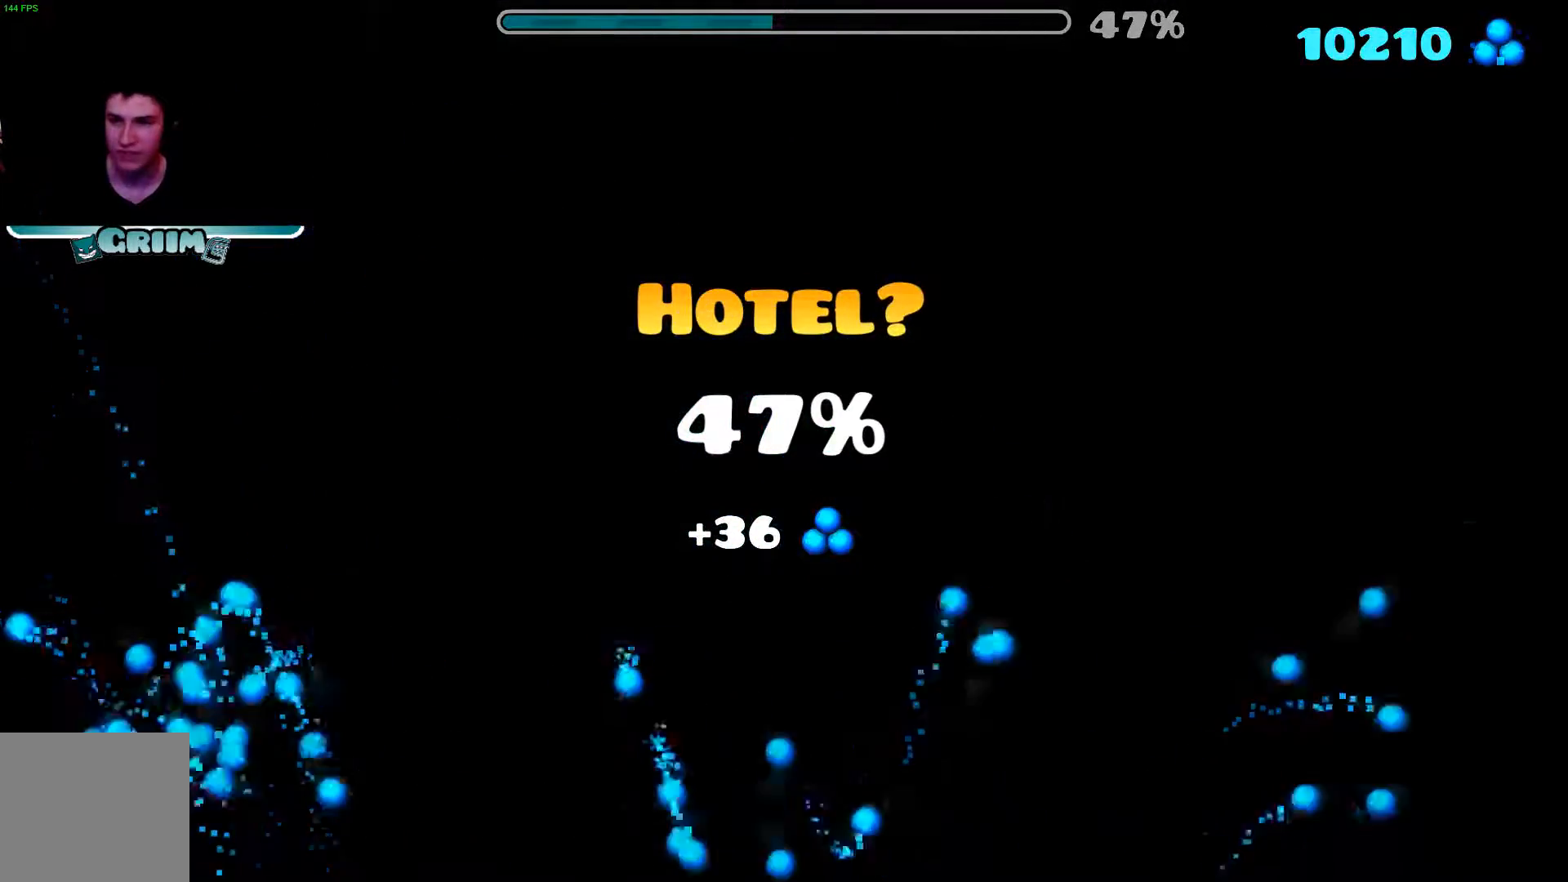
{"buttons": [], "left_stick": "center", "right_stick": "center", "events": []}
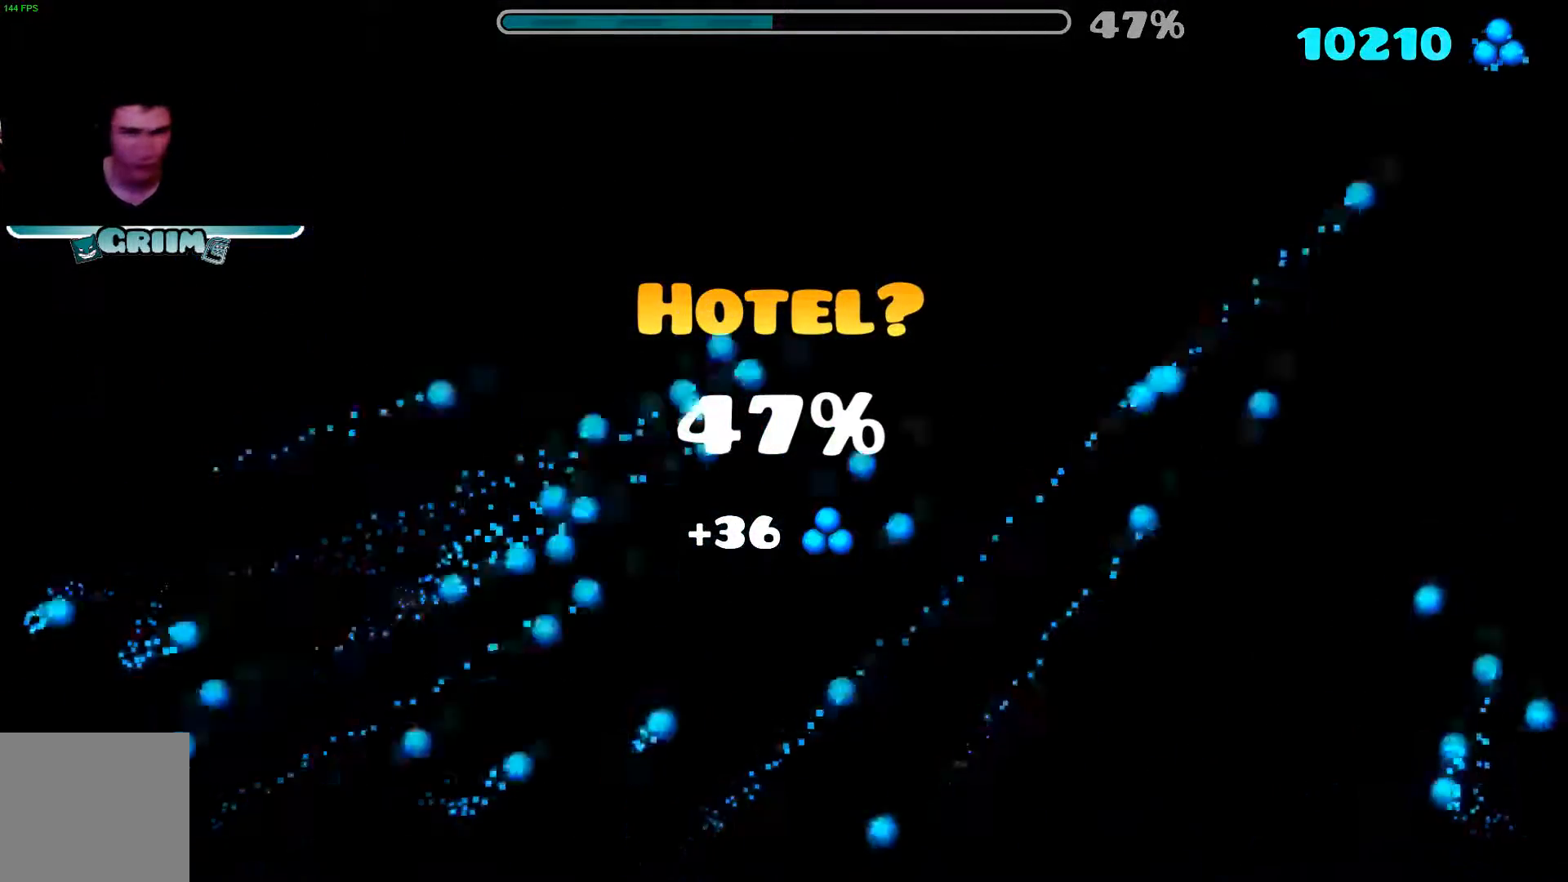
{"buttons": [], "left_stick": "center", "right_stick": "center", "events": []}
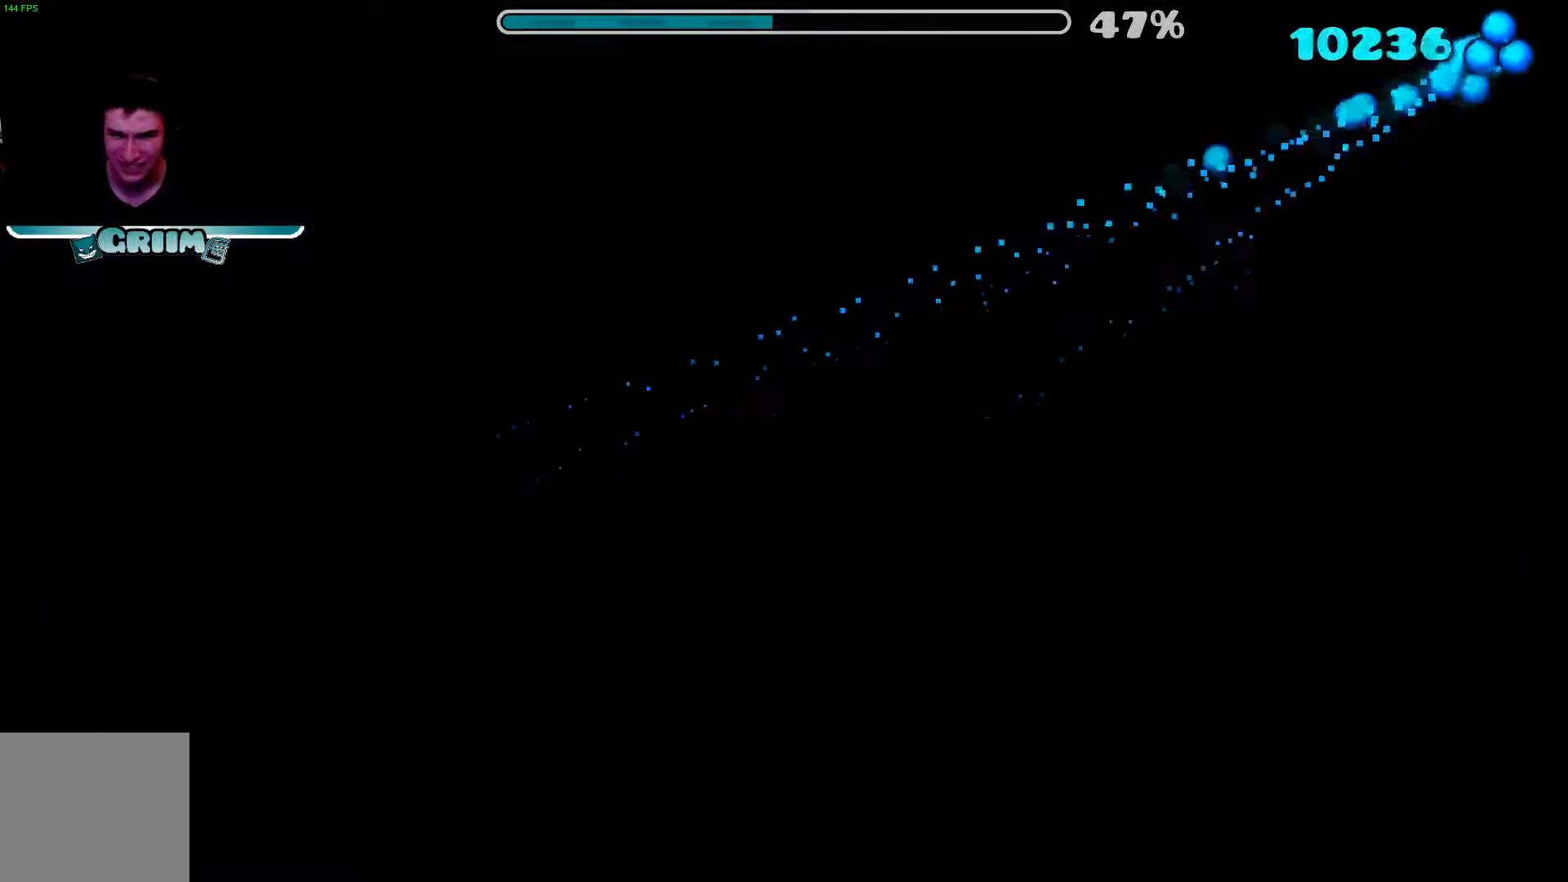
{"buttons": [], "left_stick": "center", "right_stick": "center", "events": []}
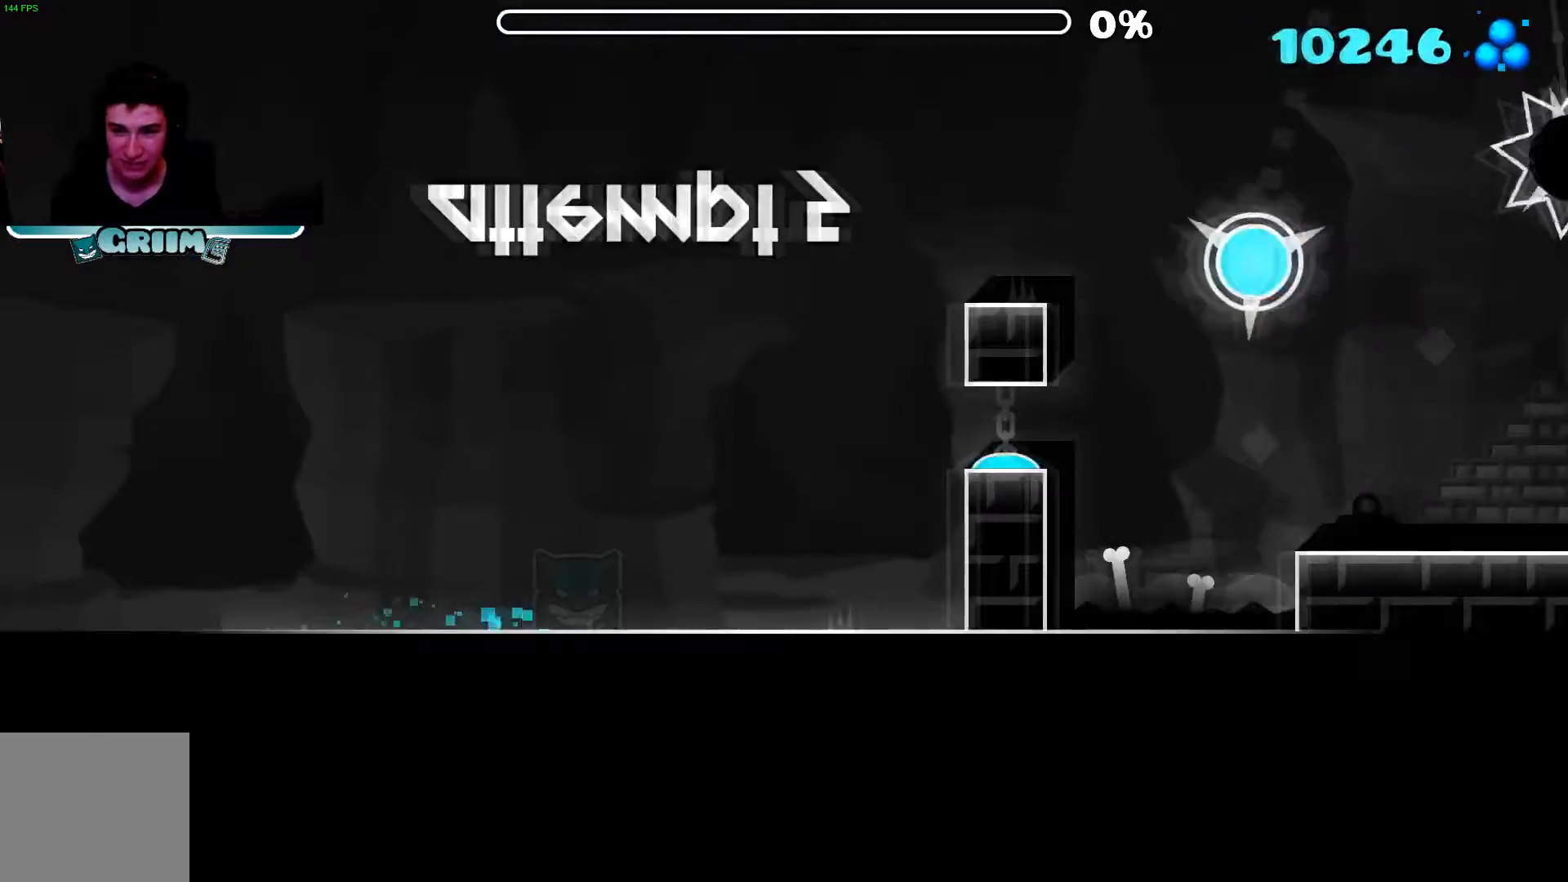
{"buttons": [], "left_stick": "center", "right_stick": "center", "events": [[160, "A", "down"], [280, "A", "up"]]}
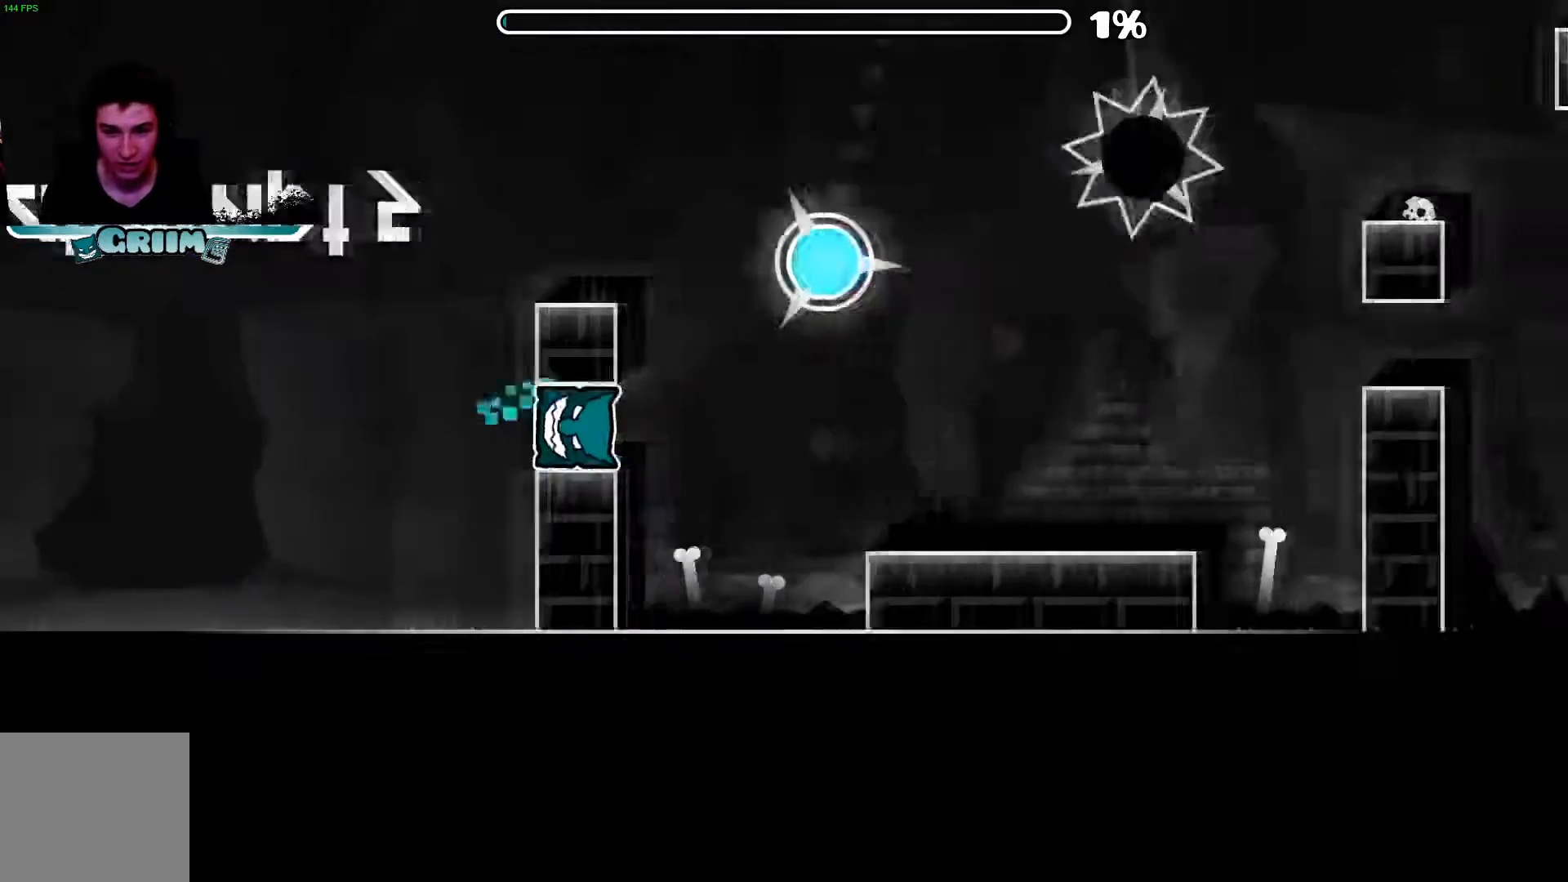
{"buttons": [], "left_stick": "center", "right_stick": "center", "events": [[200, "A", "down"], [300, "A", "up"]]}
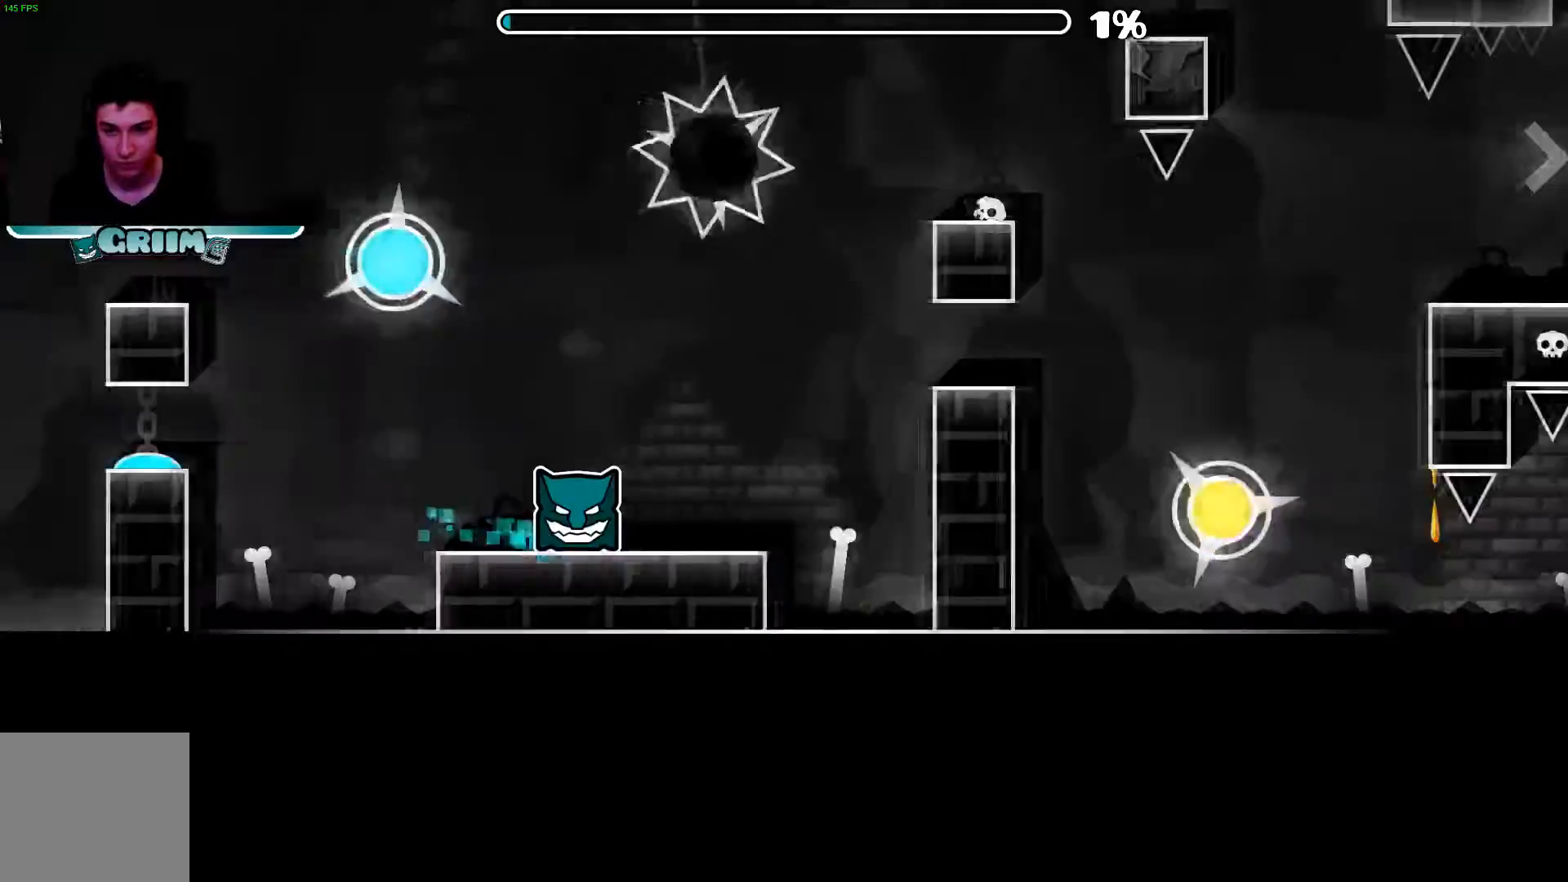
{"buttons": [], "left_stick": "center", "right_stick": "center", "events": [[200, "A", "down"], [320, "A", "up"]]}
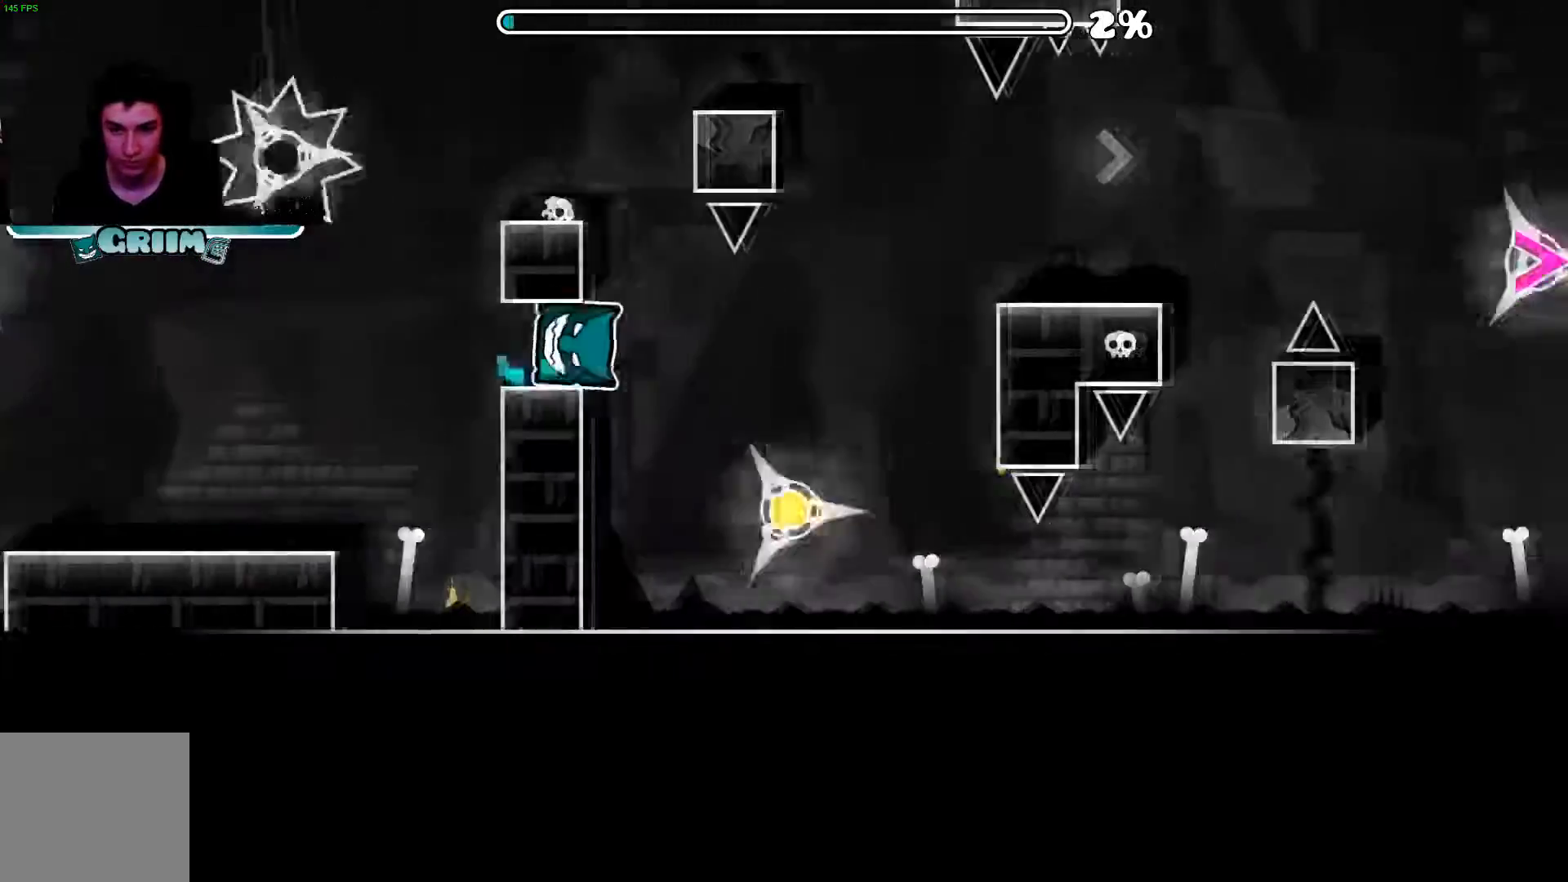
{"buttons": [], "left_stick": "center", "right_stick": "center", "events": [[180, "A", "down"], [300, "A", "up"]]}
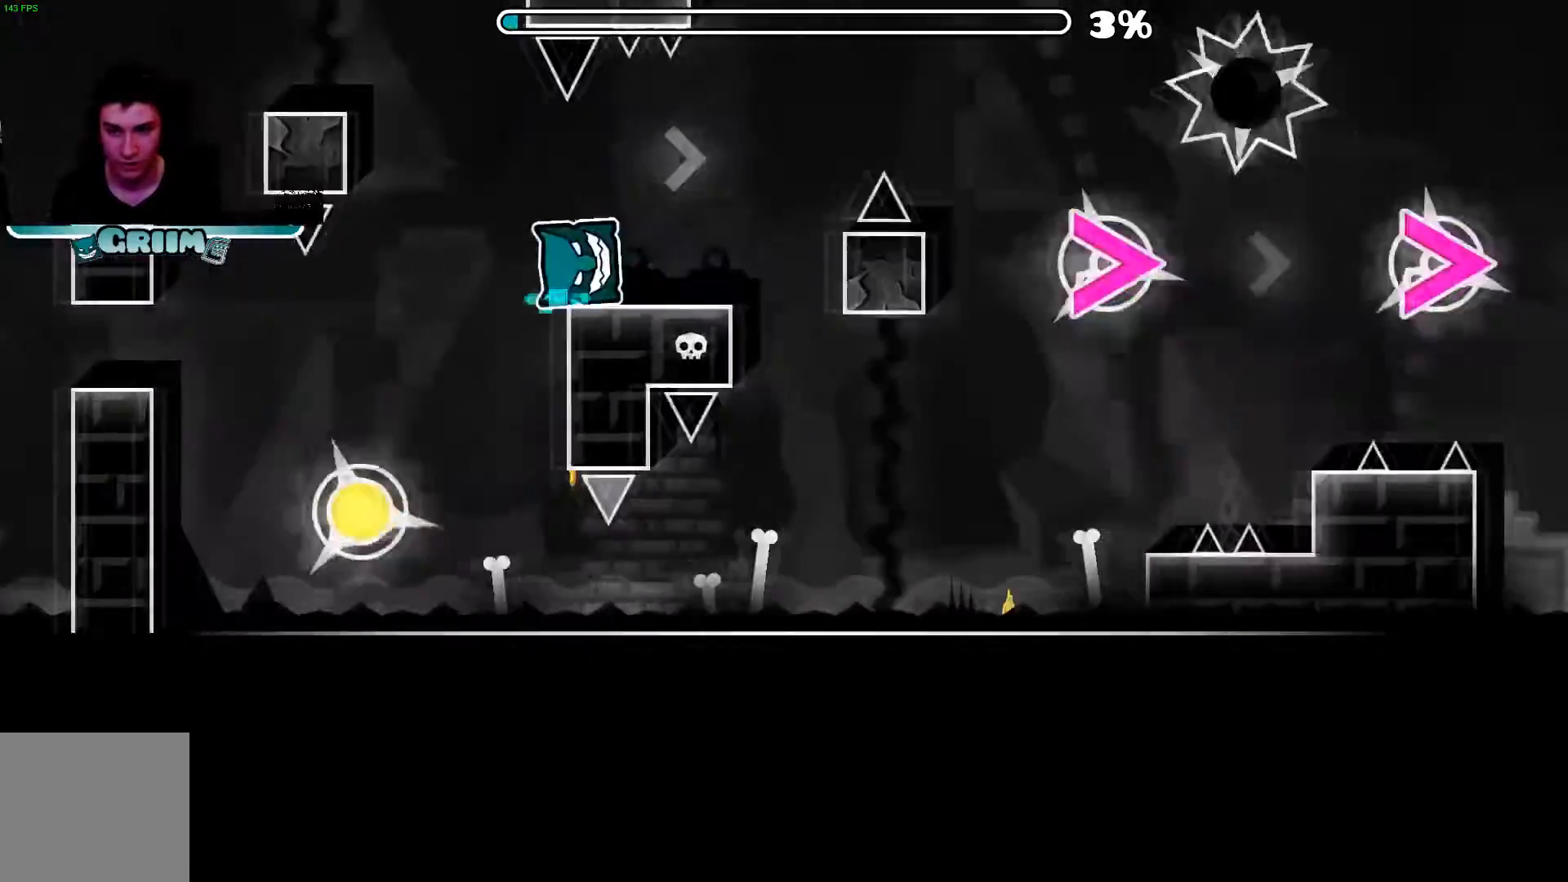
{"buttons": [], "left_stick": "center", "right_stick": "center", "events": [[160, "A", "down"], [260, "A", "up"]]}
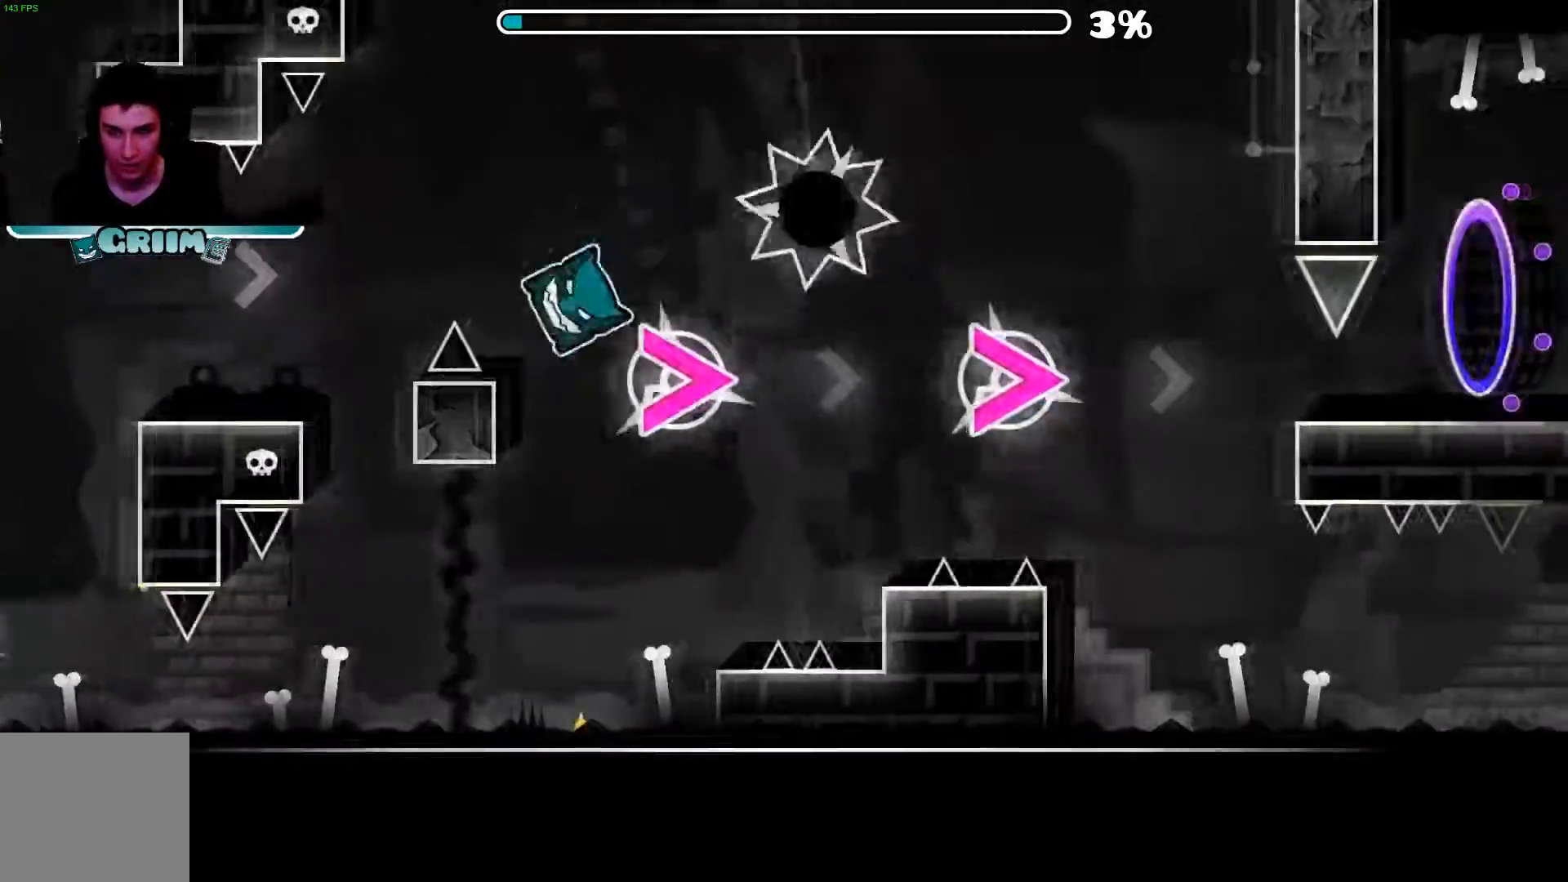
{"buttons": ["A"], "left_stick": "center", "right_stick": "center", "events": [[40, "A", "down"], [380, "A", "up"], [440, "A", "down"]]}
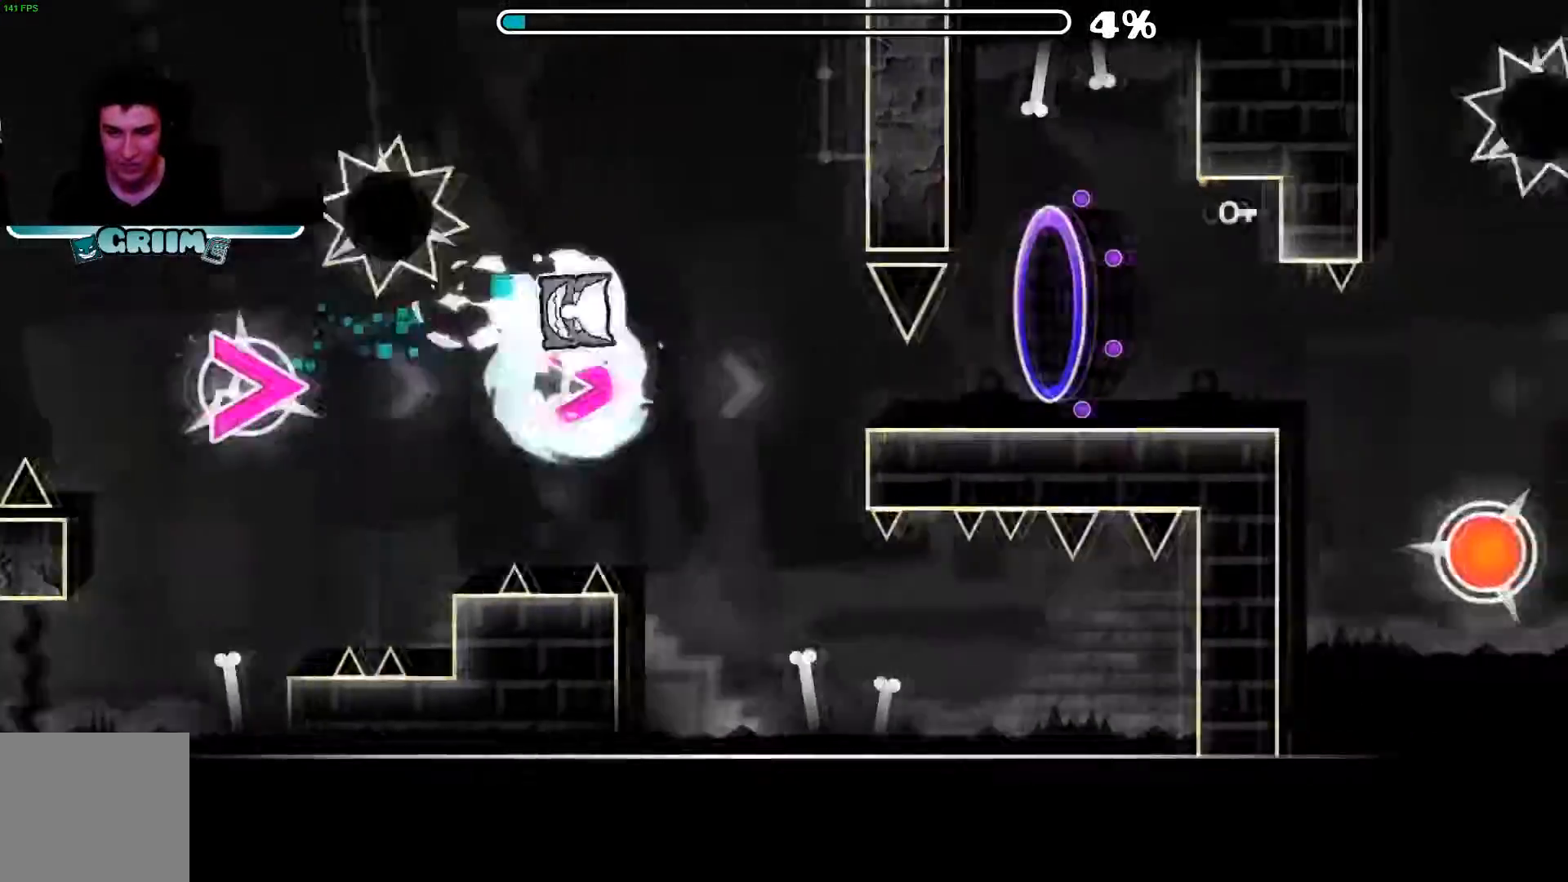
{"buttons": [], "left_stick": "center", "right_stick": "center", "events": [[180, "A", "up"]]}
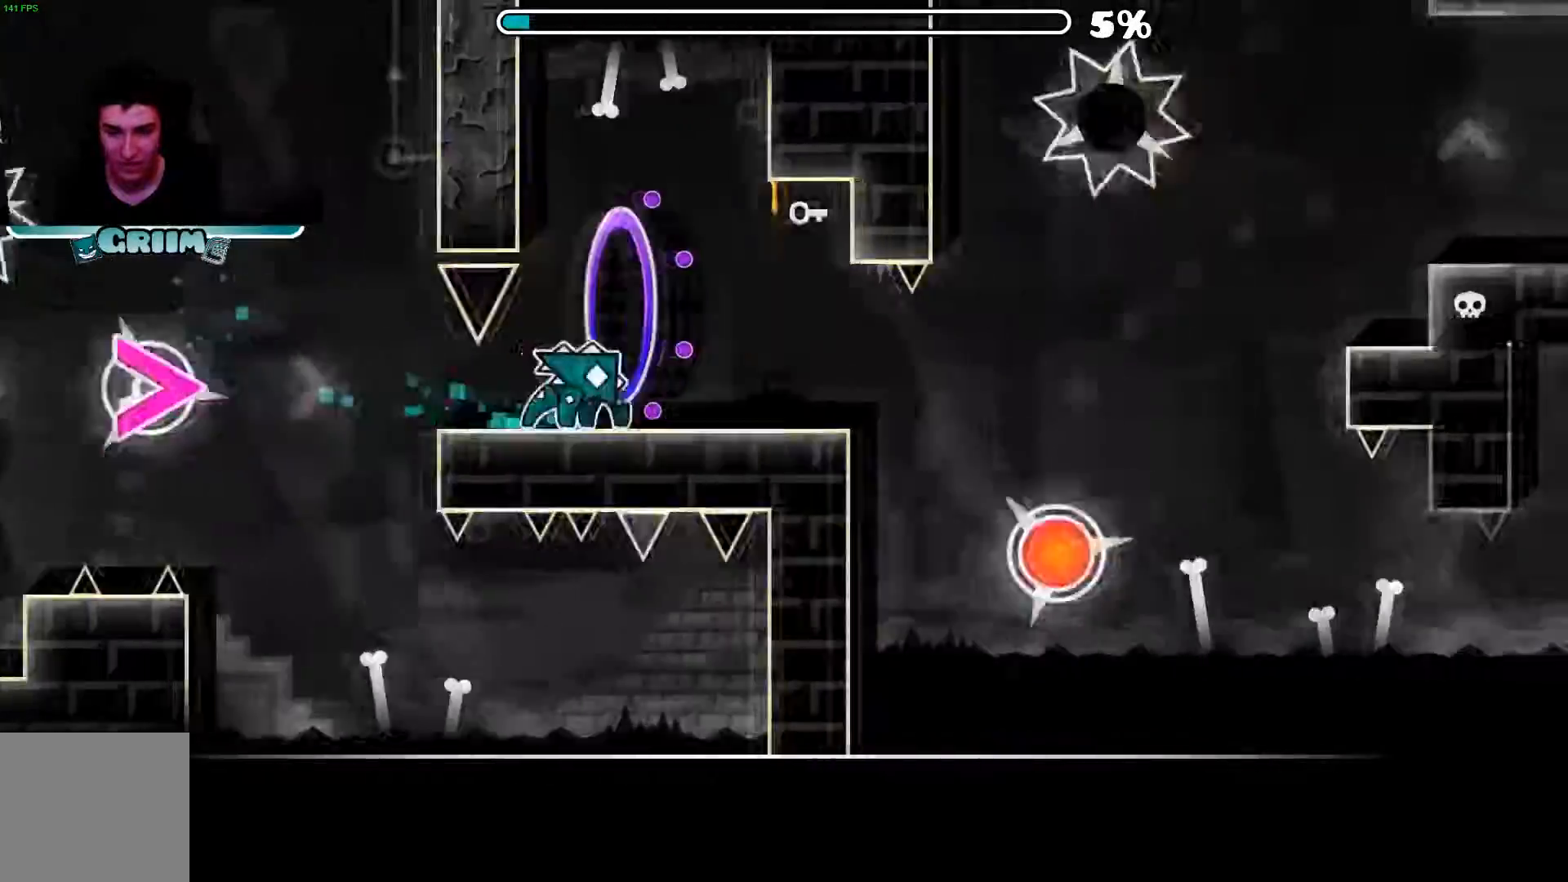
{"buttons": [], "left_stick": "center", "right_stick": "center", "events": []}
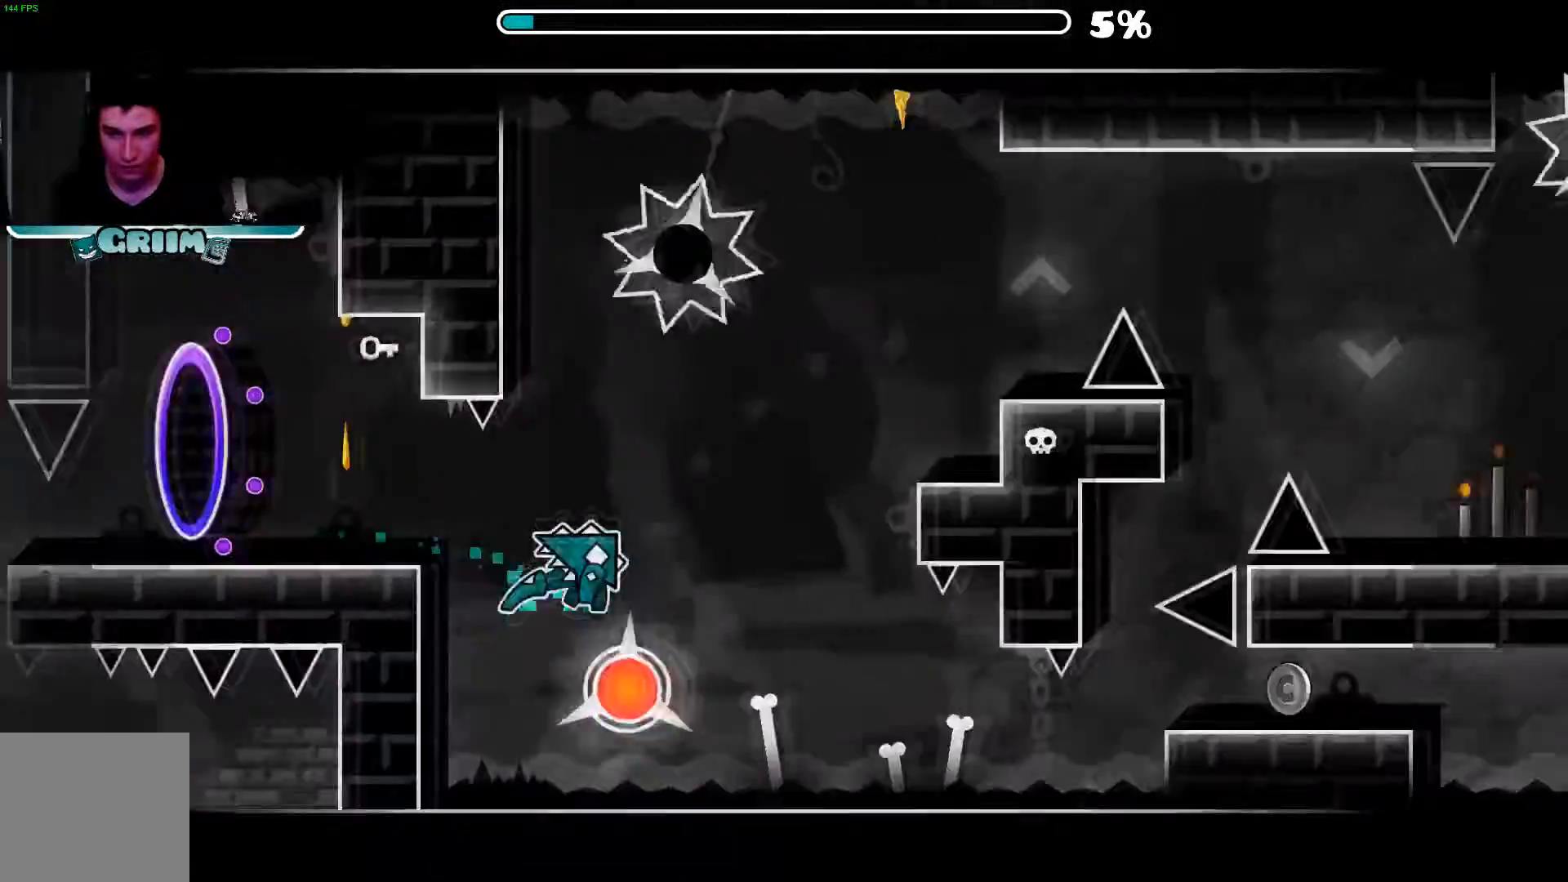
{"buttons": [], "left_stick": "center", "right_stick": "center", "events": [[20, "A", "down"], [200, "A", "up"]]}
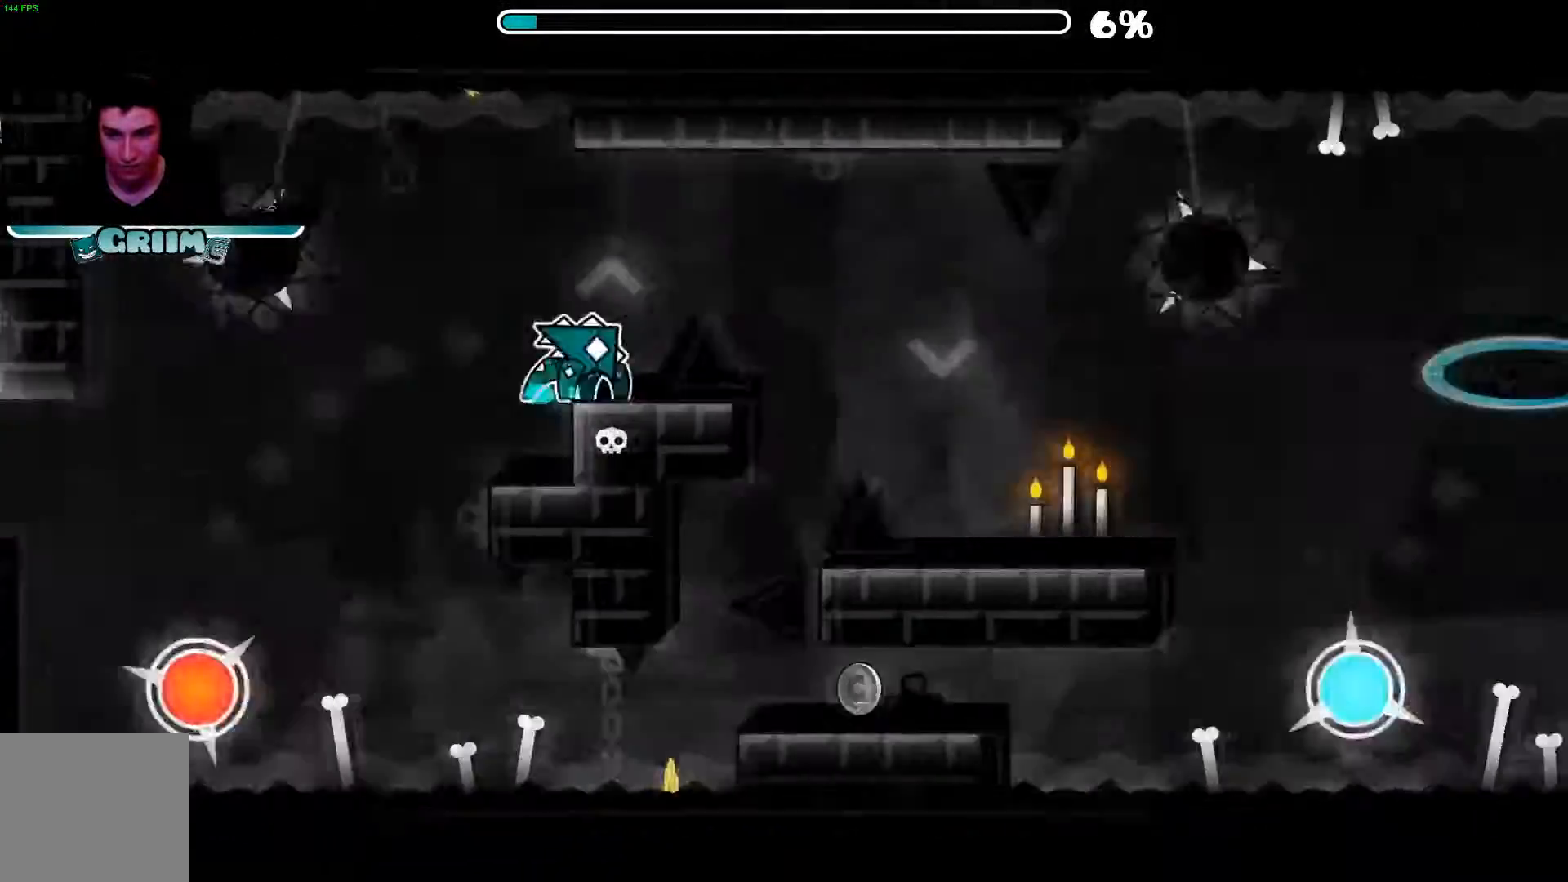
{"buttons": ["A"], "left_stick": "center", "right_stick": "center", "events": [[40, "A", "down"], [140, "A", "up"], [420, "A", "down"]]}
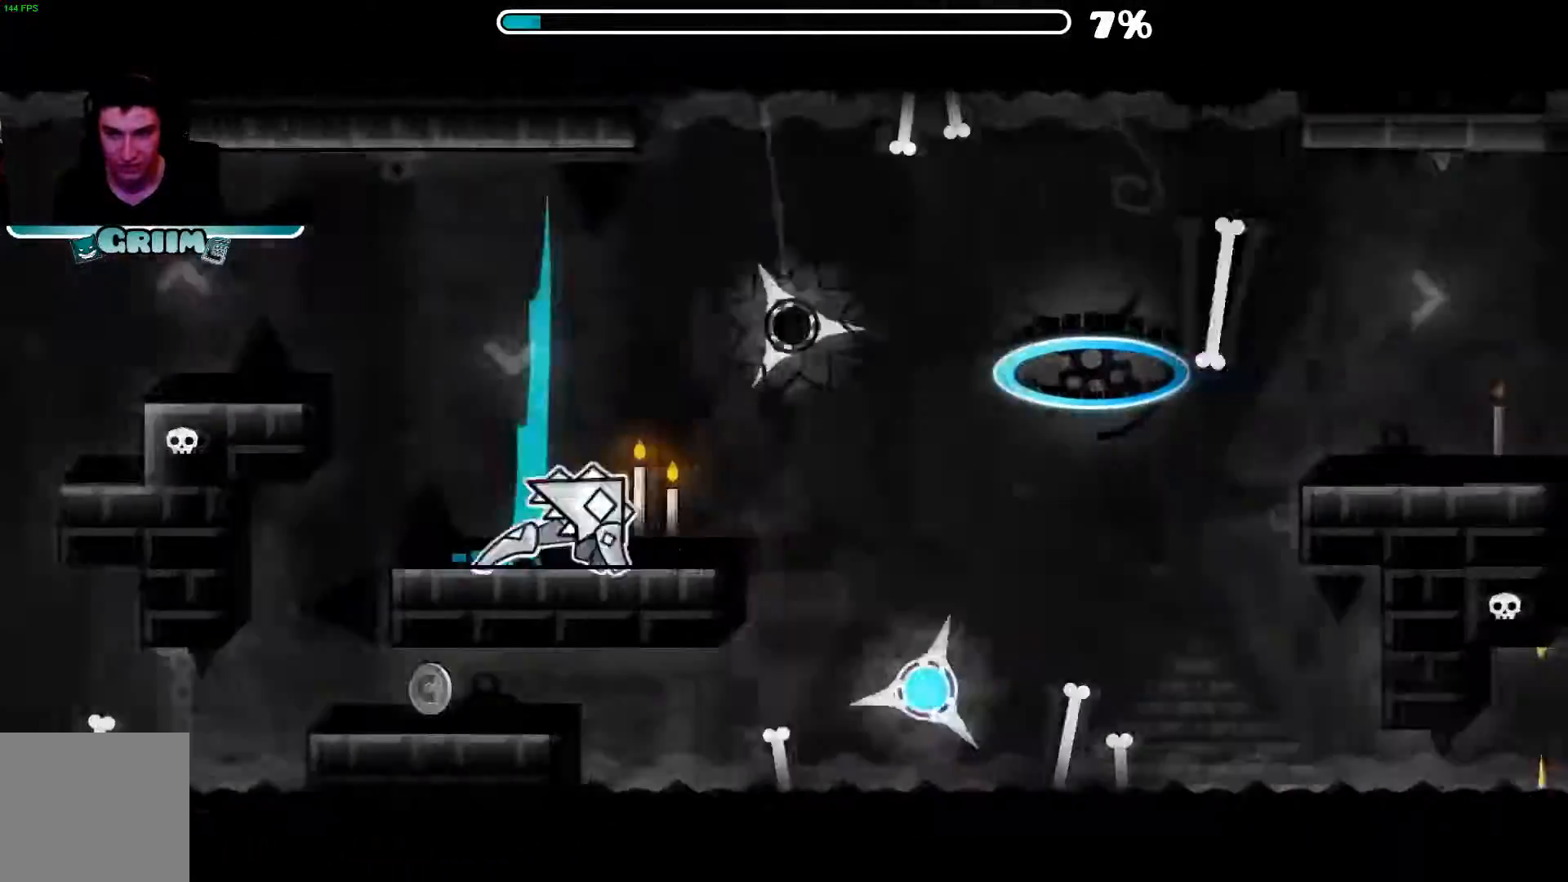
{"buttons": ["A"], "left_stick": "center", "right_stick": "center", "events": [[40, "A", "up"], [360, "A", "down"]]}
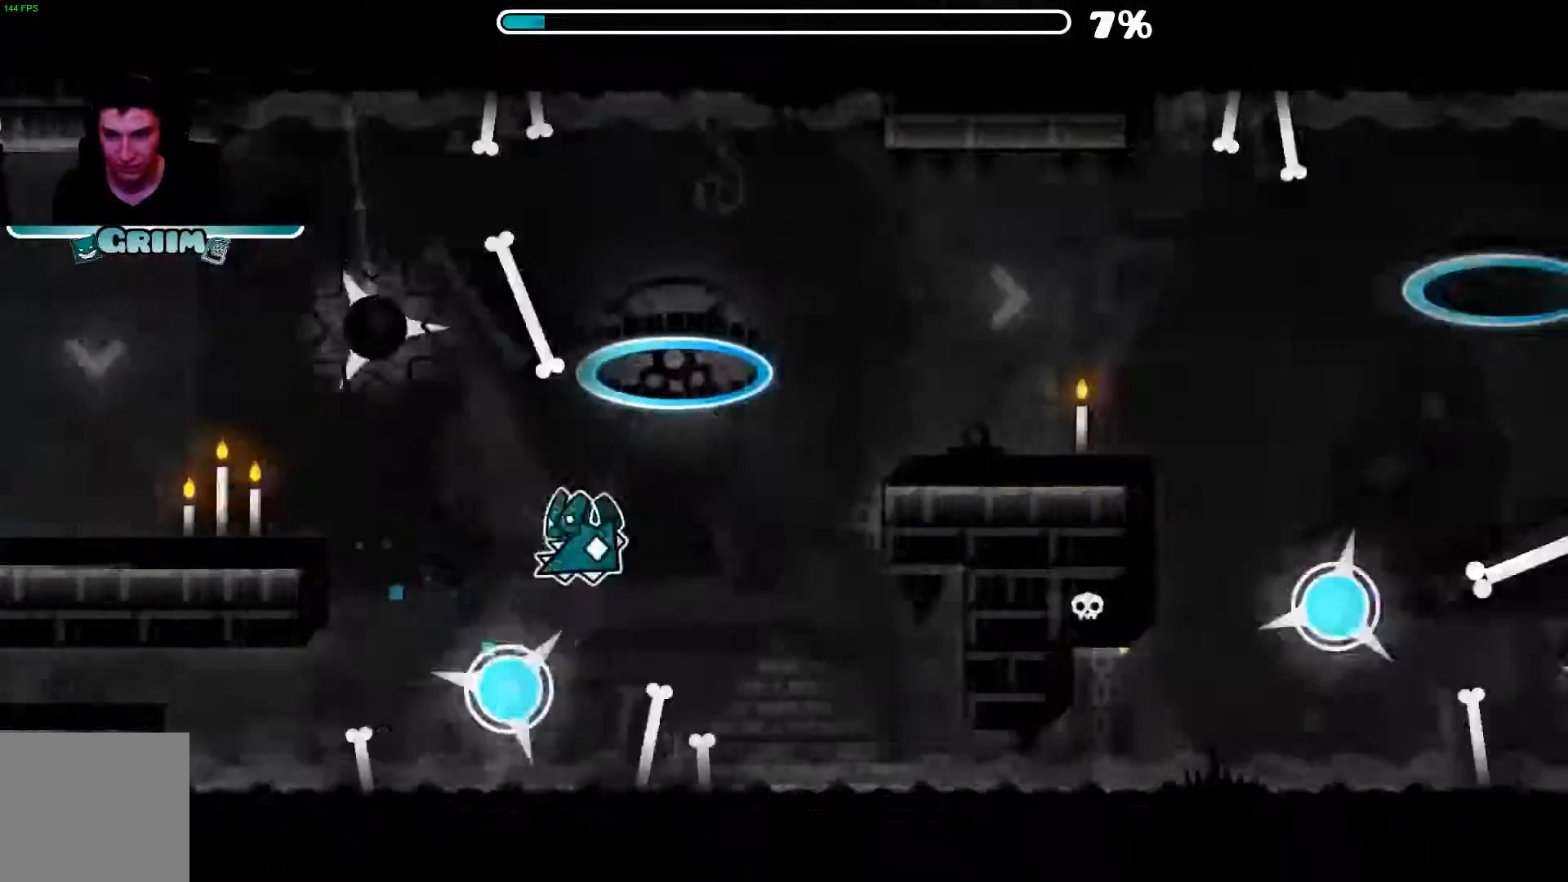
{"buttons": [], "left_stick": "center", "right_stick": "center", "events": [[20, "A", "up"]]}
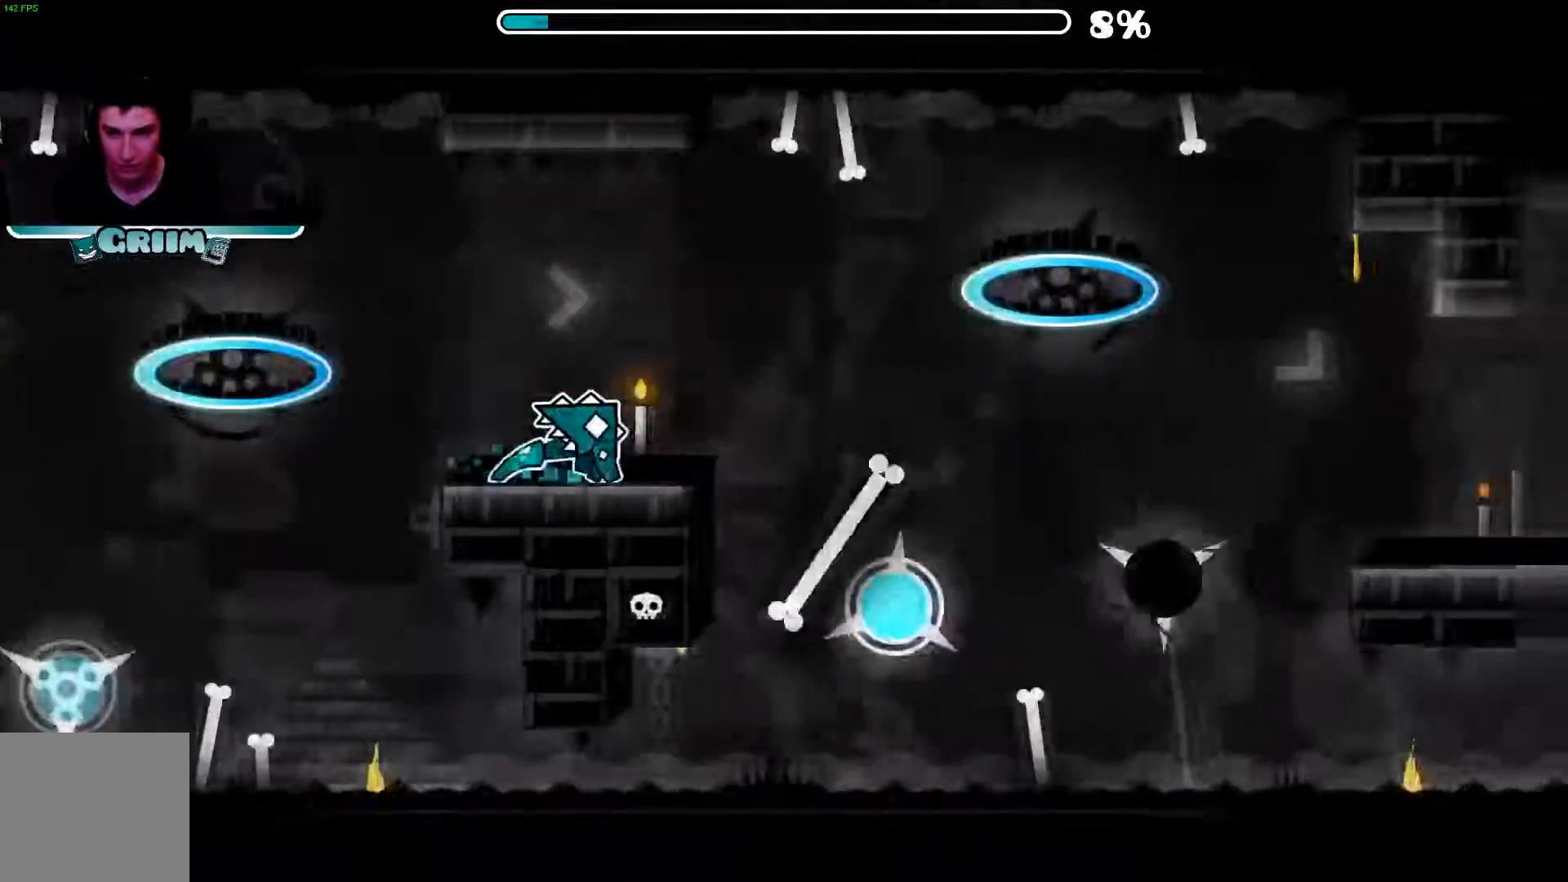
{"buttons": [], "left_stick": "center", "right_stick": "center", "events": [[320, "A", "down"], [480, "A", "up"]]}
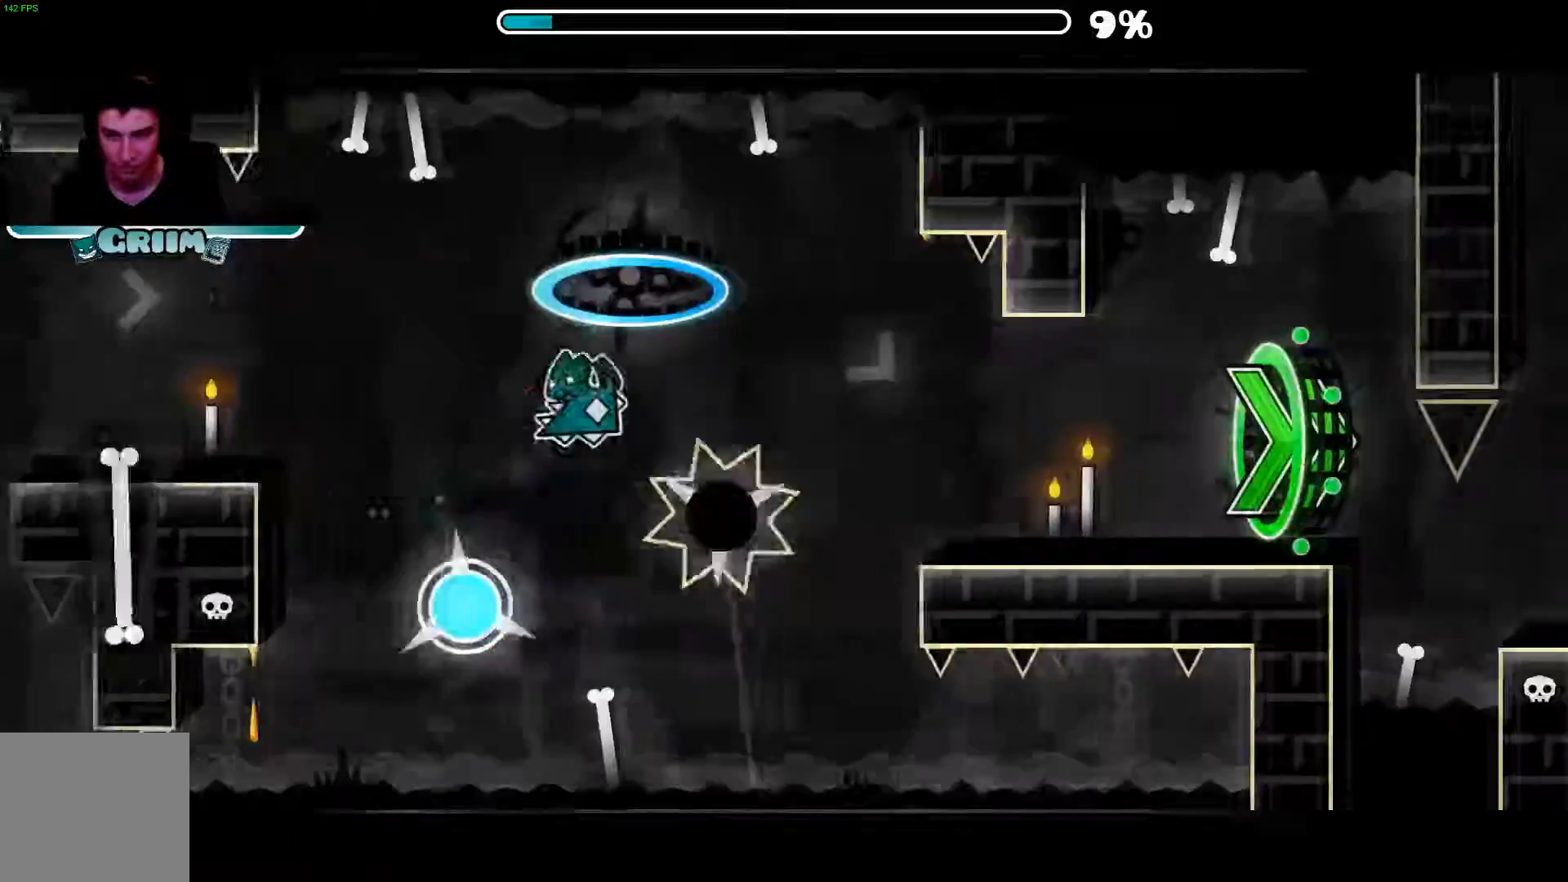
{"buttons": [], "left_stick": "center", "right_stick": "center", "events": []}
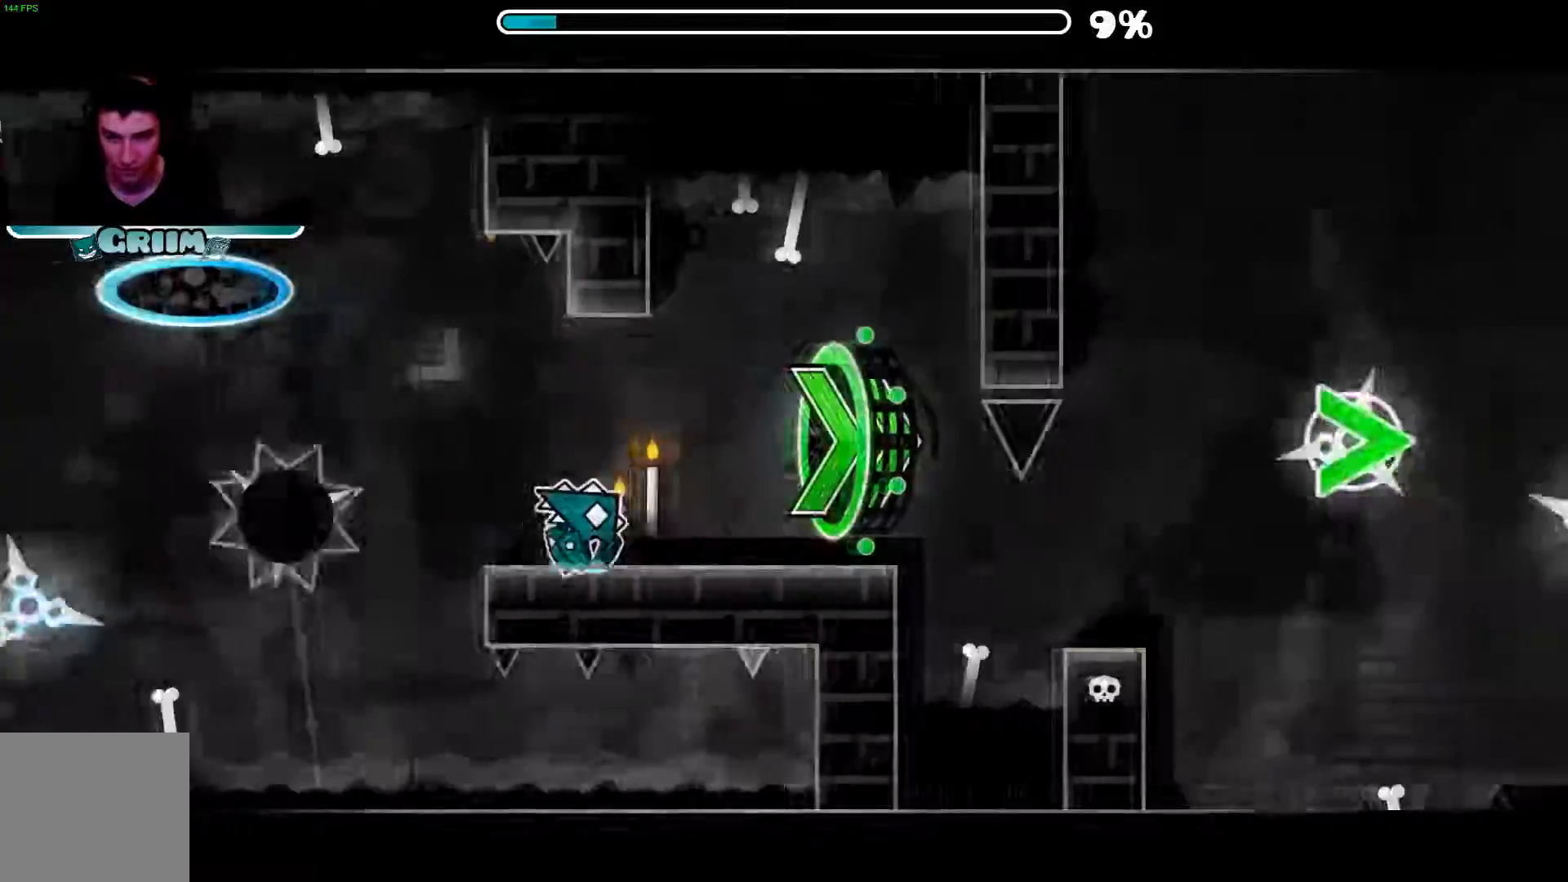
{"buttons": [], "left_stick": "center", "right_stick": "center", "events": []}
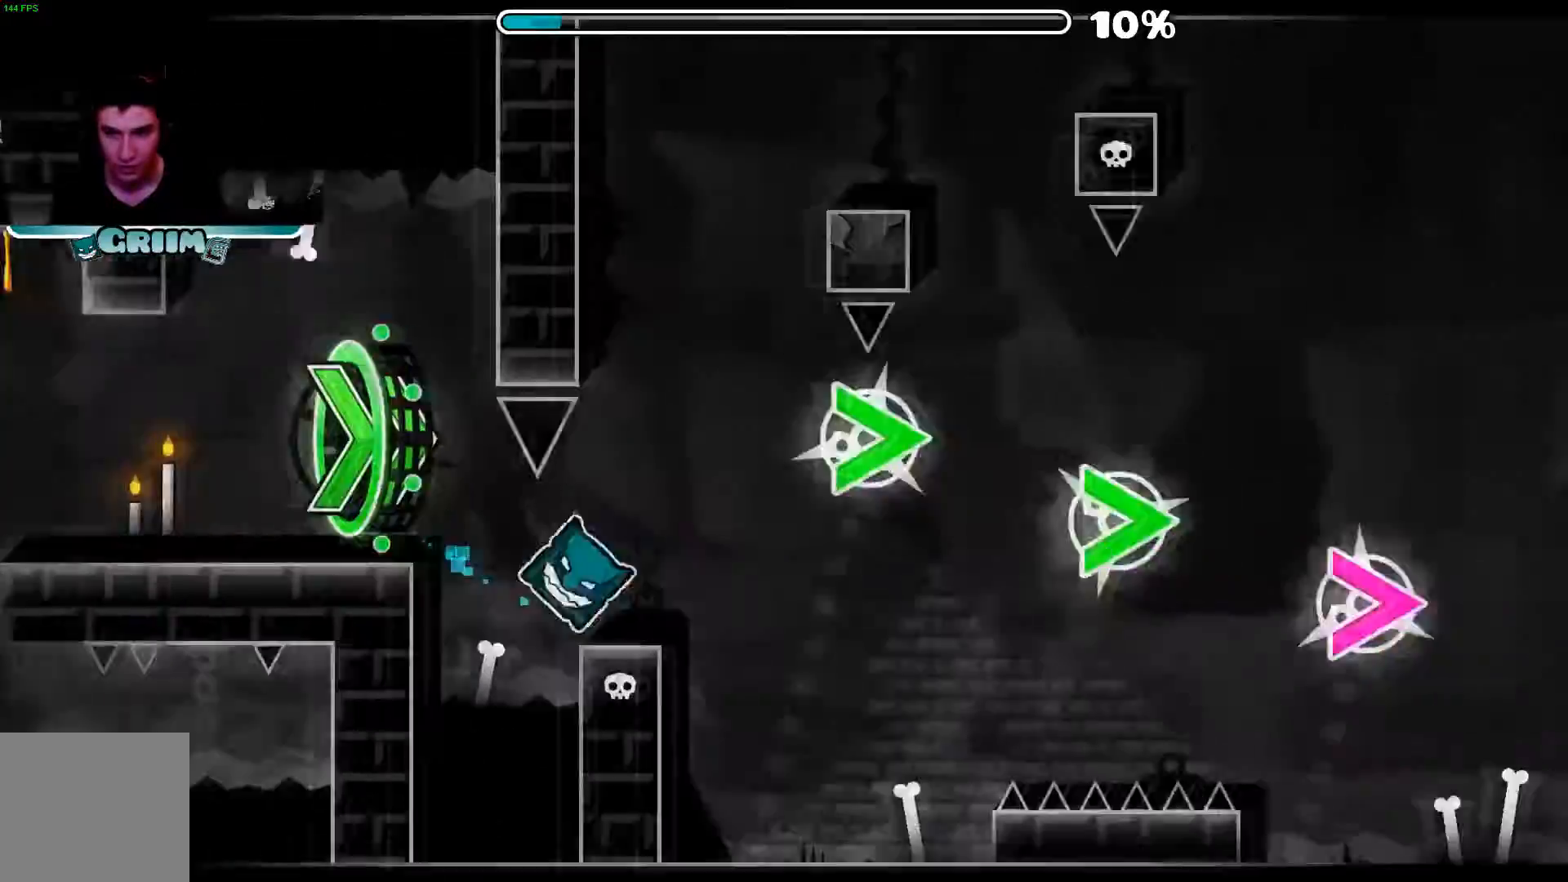
{"buttons": ["A"], "left_stick": "center", "right_stick": "center"}
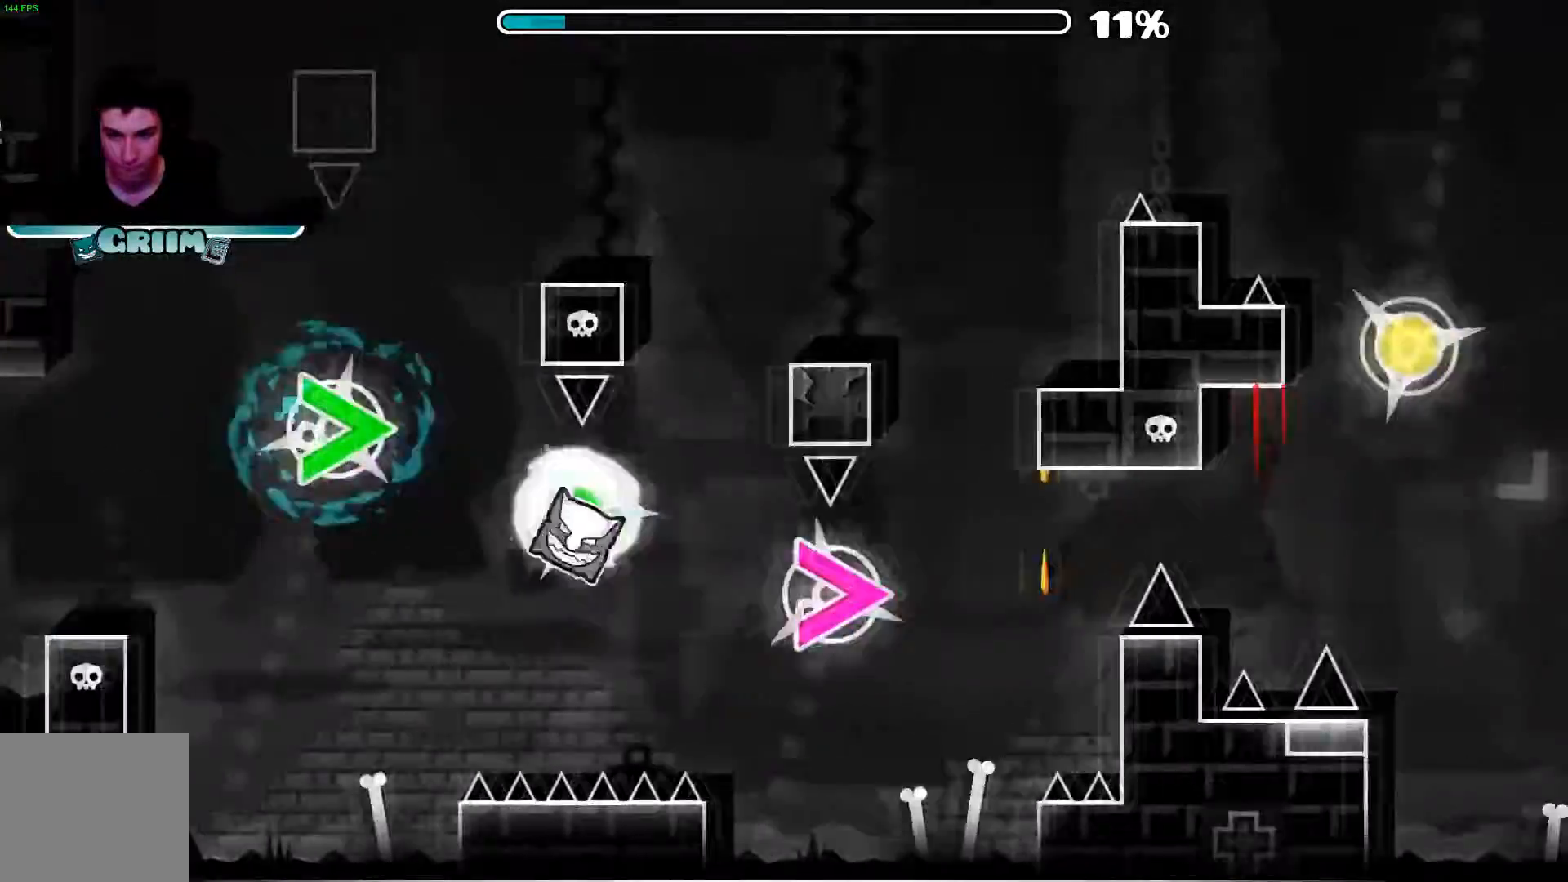
{"buttons": [], "left_stick": "center", "right_stick": "center", "events": [[60, "A", "up"], [180, "A", "down"], [300, "A", "up"]]}
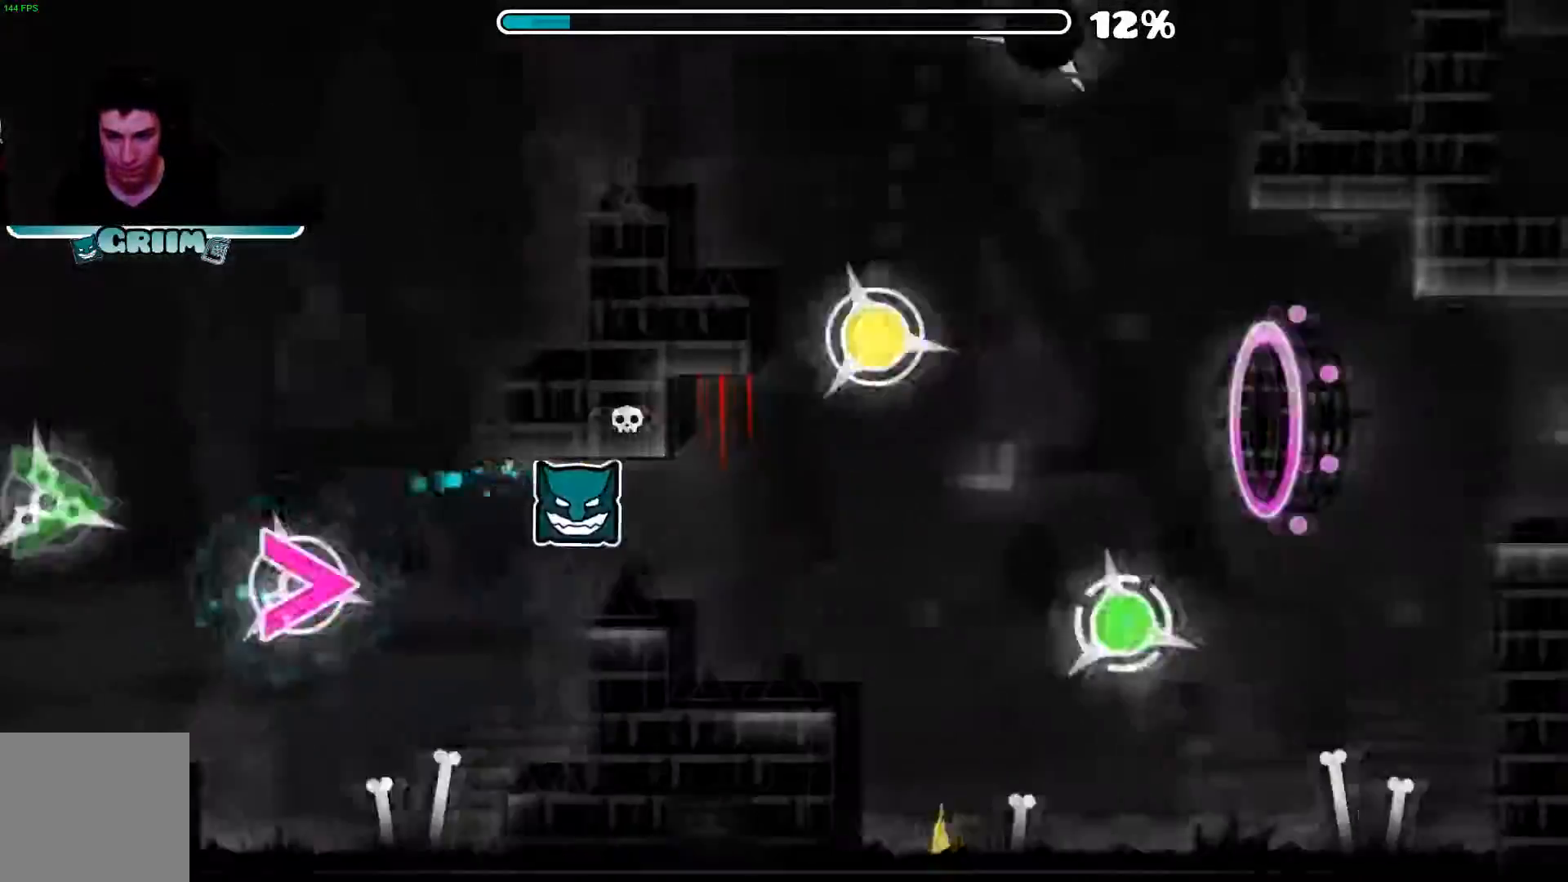
{"buttons": ["A"], "left_stick": "center", "right_stick": "center", "events": [[280, "A", "down"]]}
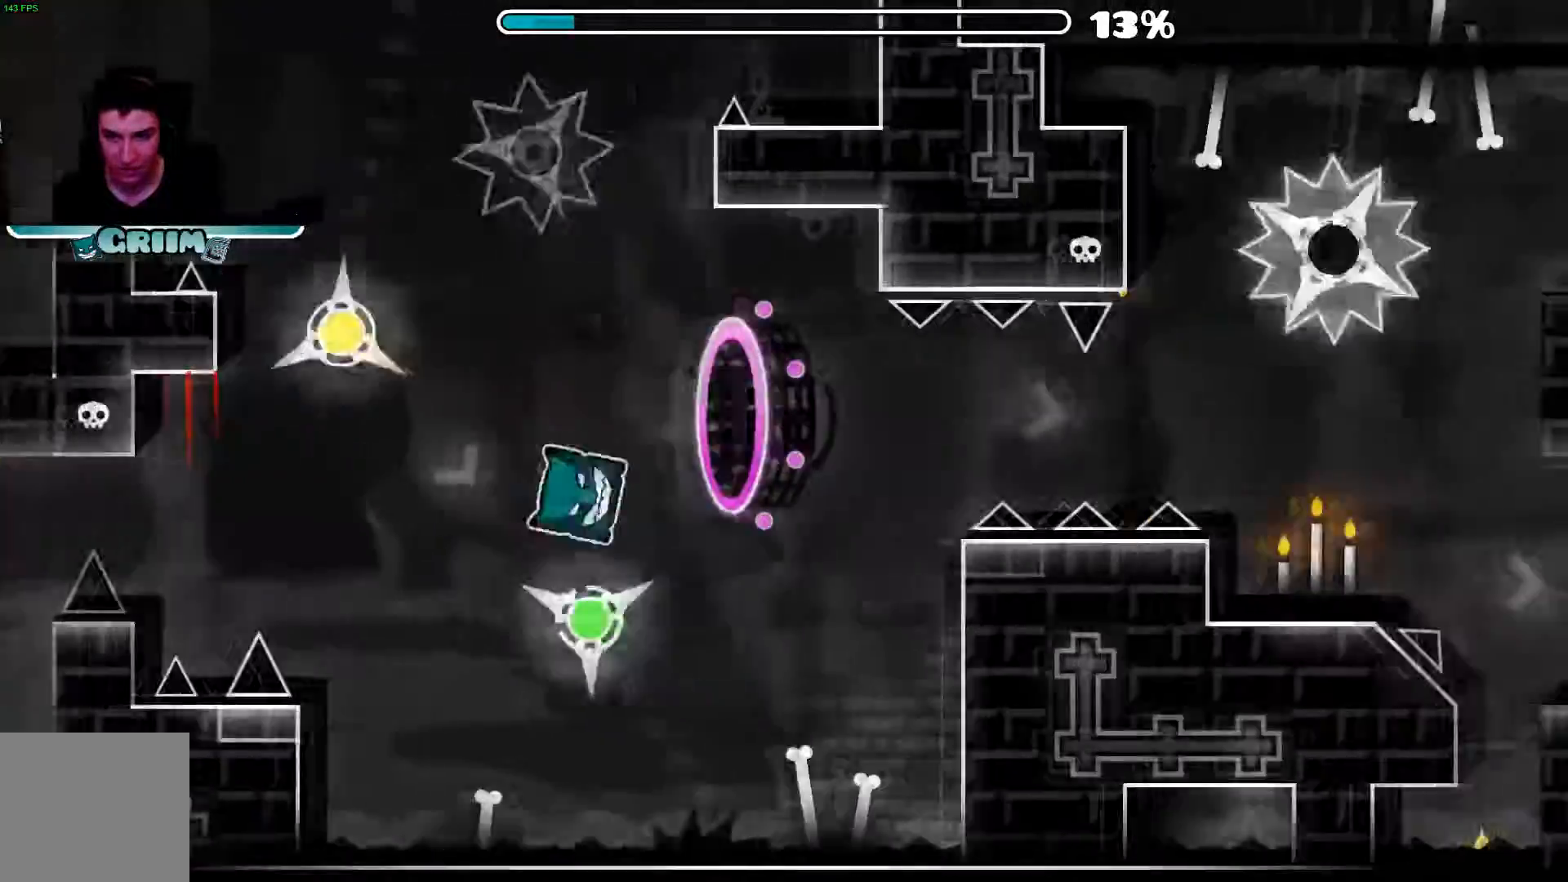
{"buttons": [], "left_stick": "center", "right_stick": "center", "events": [[40, "A", "up"], [240, "A", "down"], [320, "A", "up"], [420, "A", "down"], [500, "A", "up"]]}
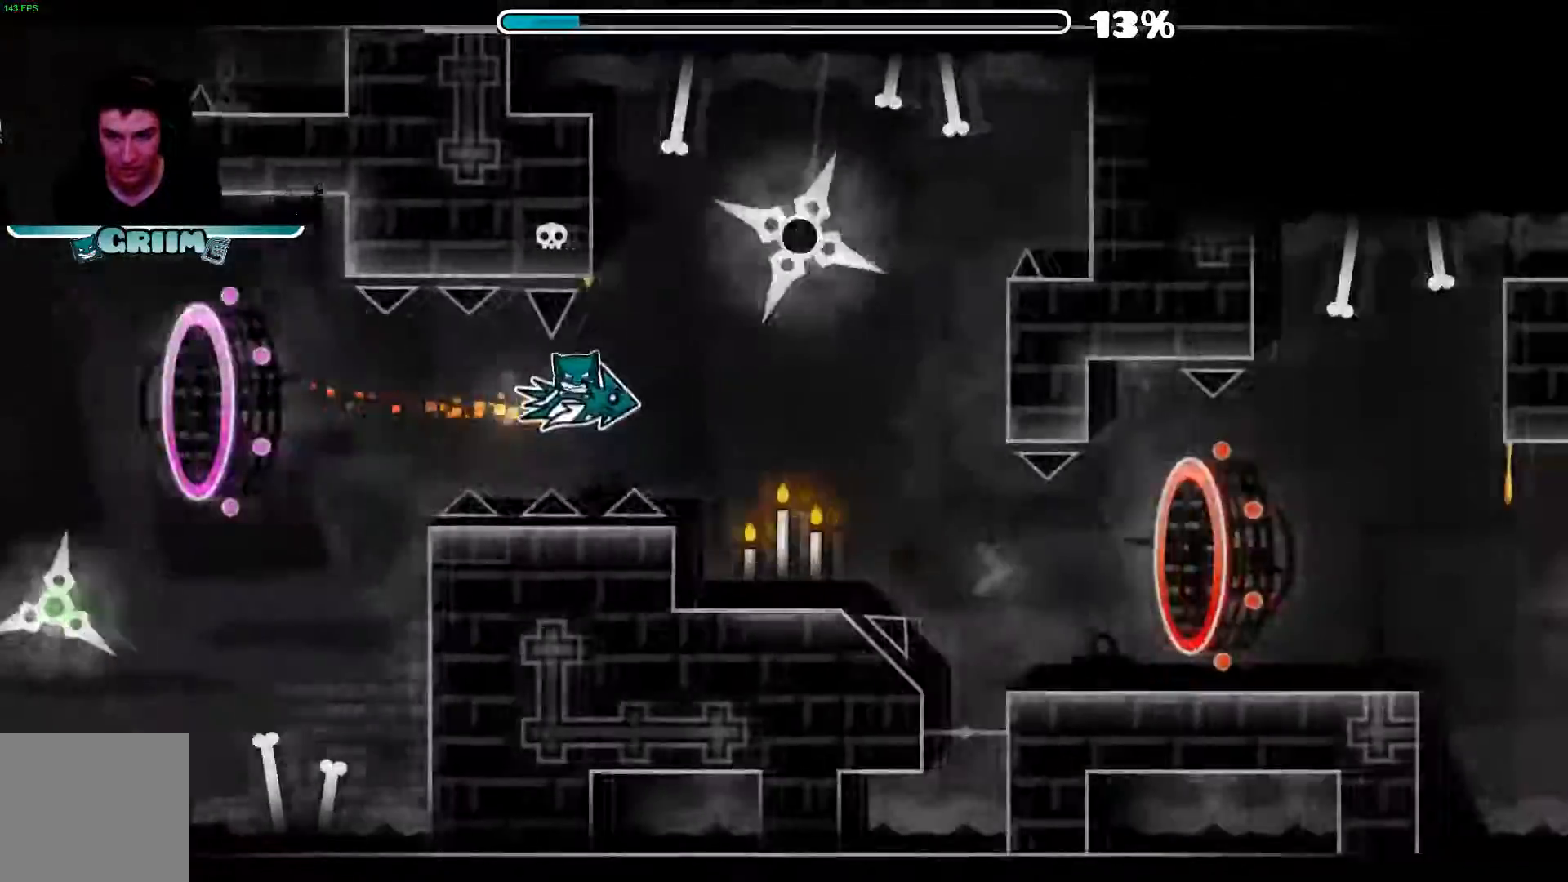
{"buttons": [], "left_stick": "center", "right_stick": "center", "events": []}
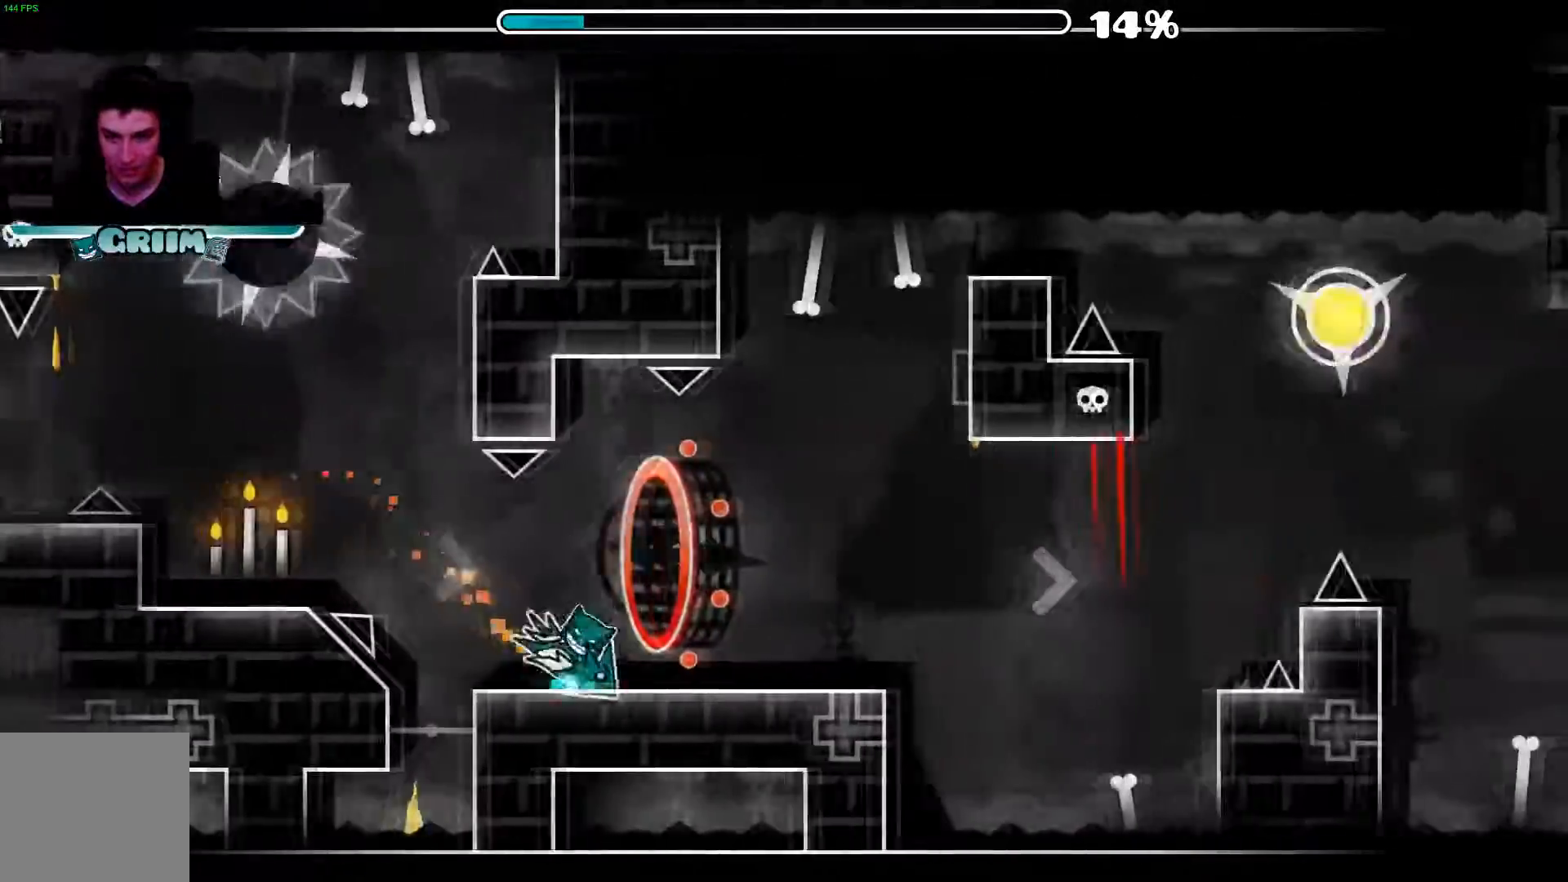
{"buttons": [], "left_stick": "center", "right_stick": "center", "events": [[260, "A", "down"], [400, "A", "up"]]}
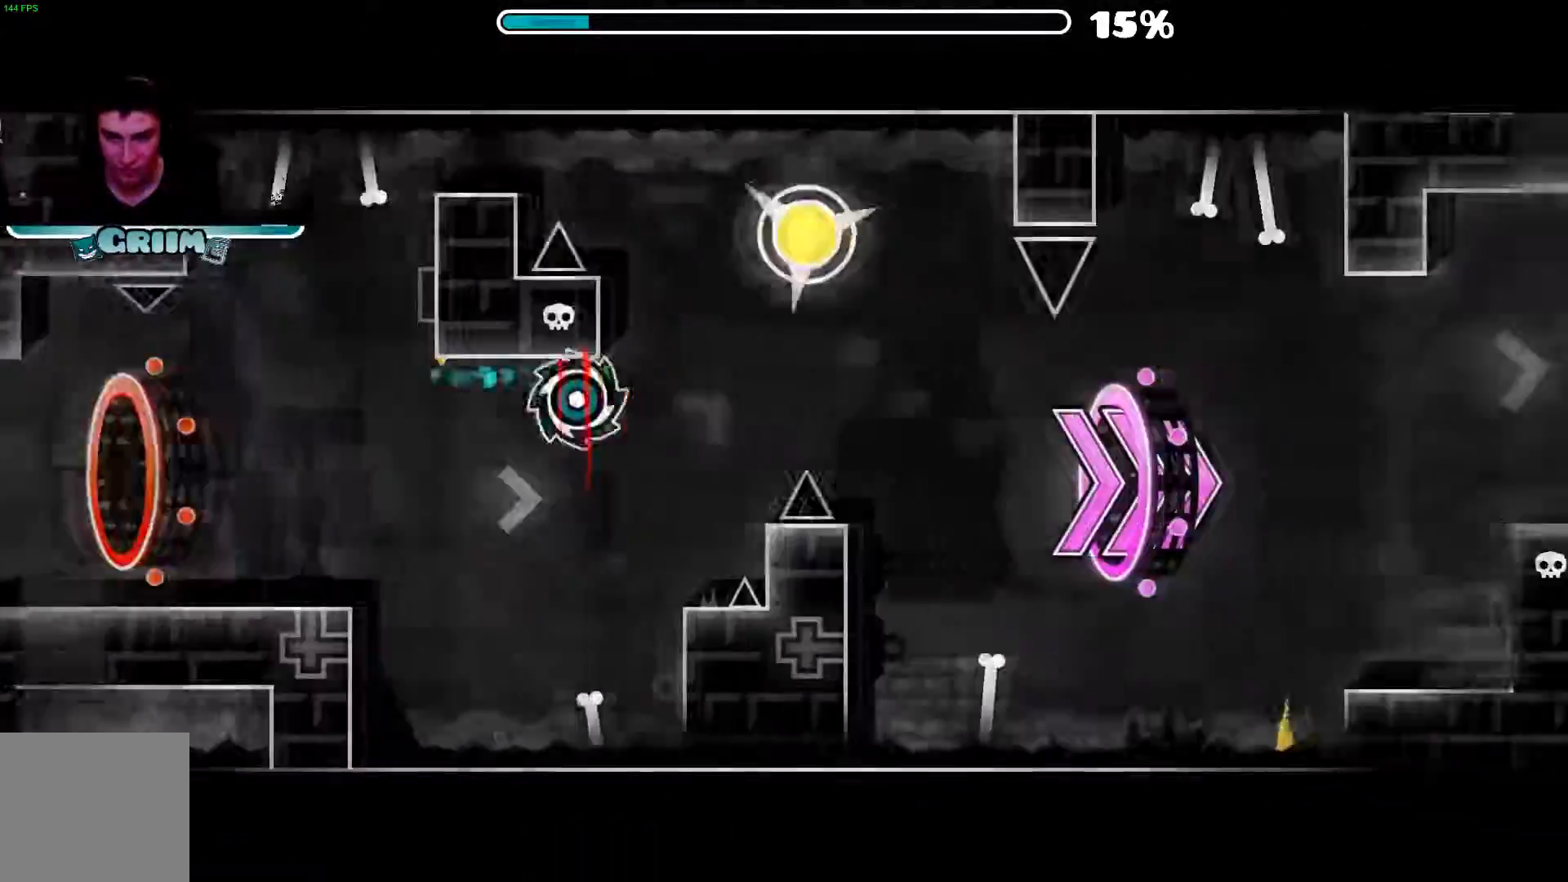
{"buttons": [], "left_stick": "center", "right_stick": "center", "events": [[220, "A", "down"], [340, "A", "up"]]}